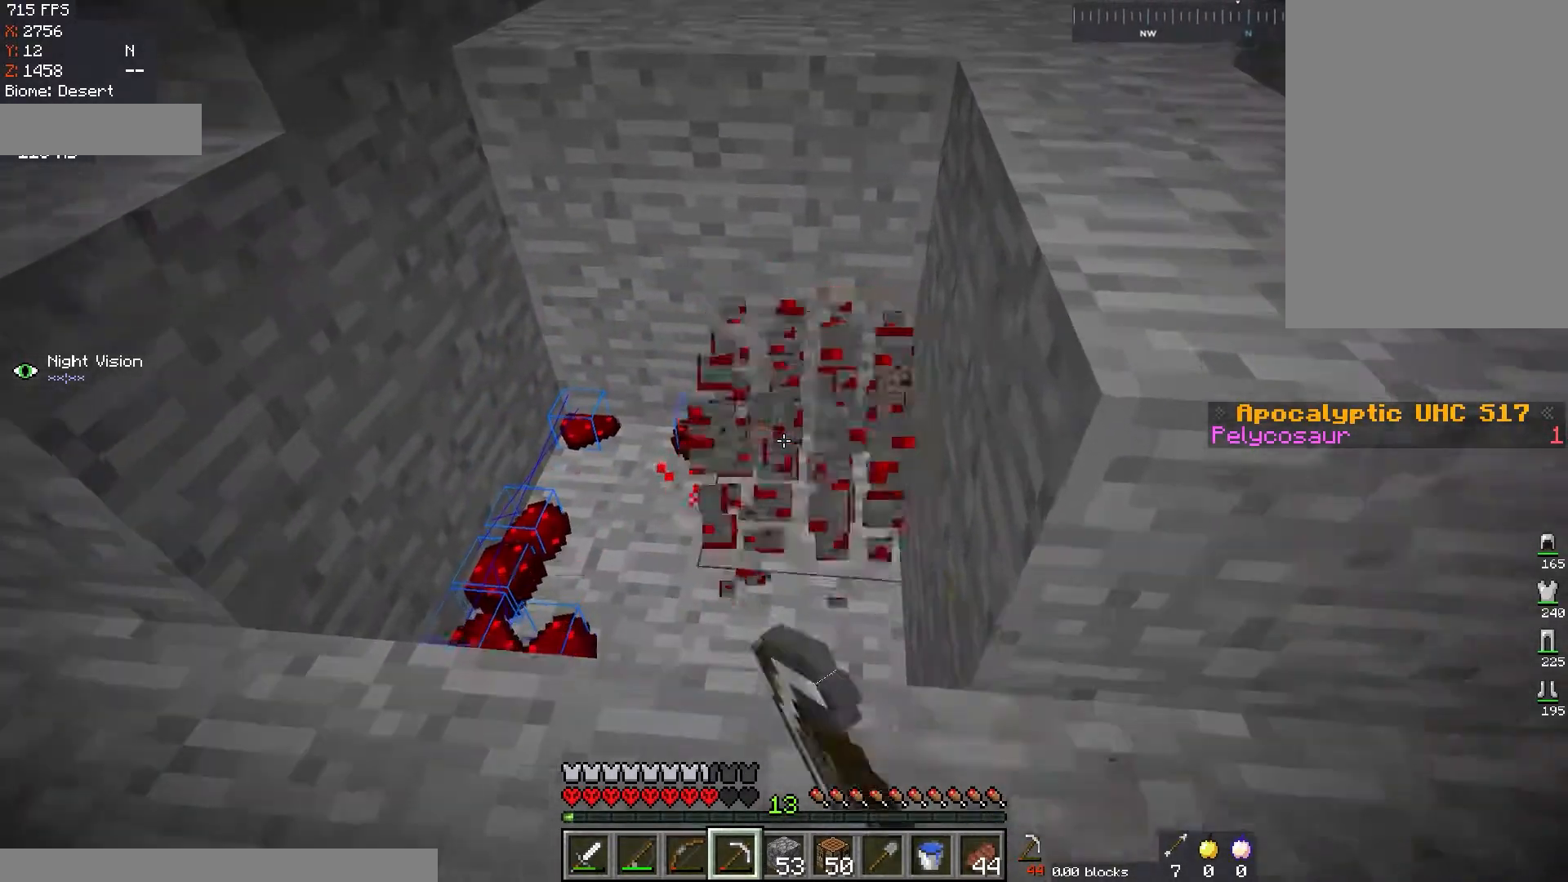
Gameplay with keyboard and mouse; each line is a JSON object with the keys and mouse buttons held at the frame after it. "events" lists presses ("down") and releases ("up") of "a", "d", "s", "space", "w", "mouse_left" and "mouse_right" between this image and that frame as [ms after this image, input, new state], when the widget could be followed in between. "mouse_left", "mouse_right" = the "left", "right" buttons of the "mouse" list. No other keys are recorded. Fast repeated clicks can show as one long hold. Mouse movement is not recorded.
{"keys": [], "mouse": [], "events": [[367, "mouse_left", "up"], [384, "w", "up"]]}
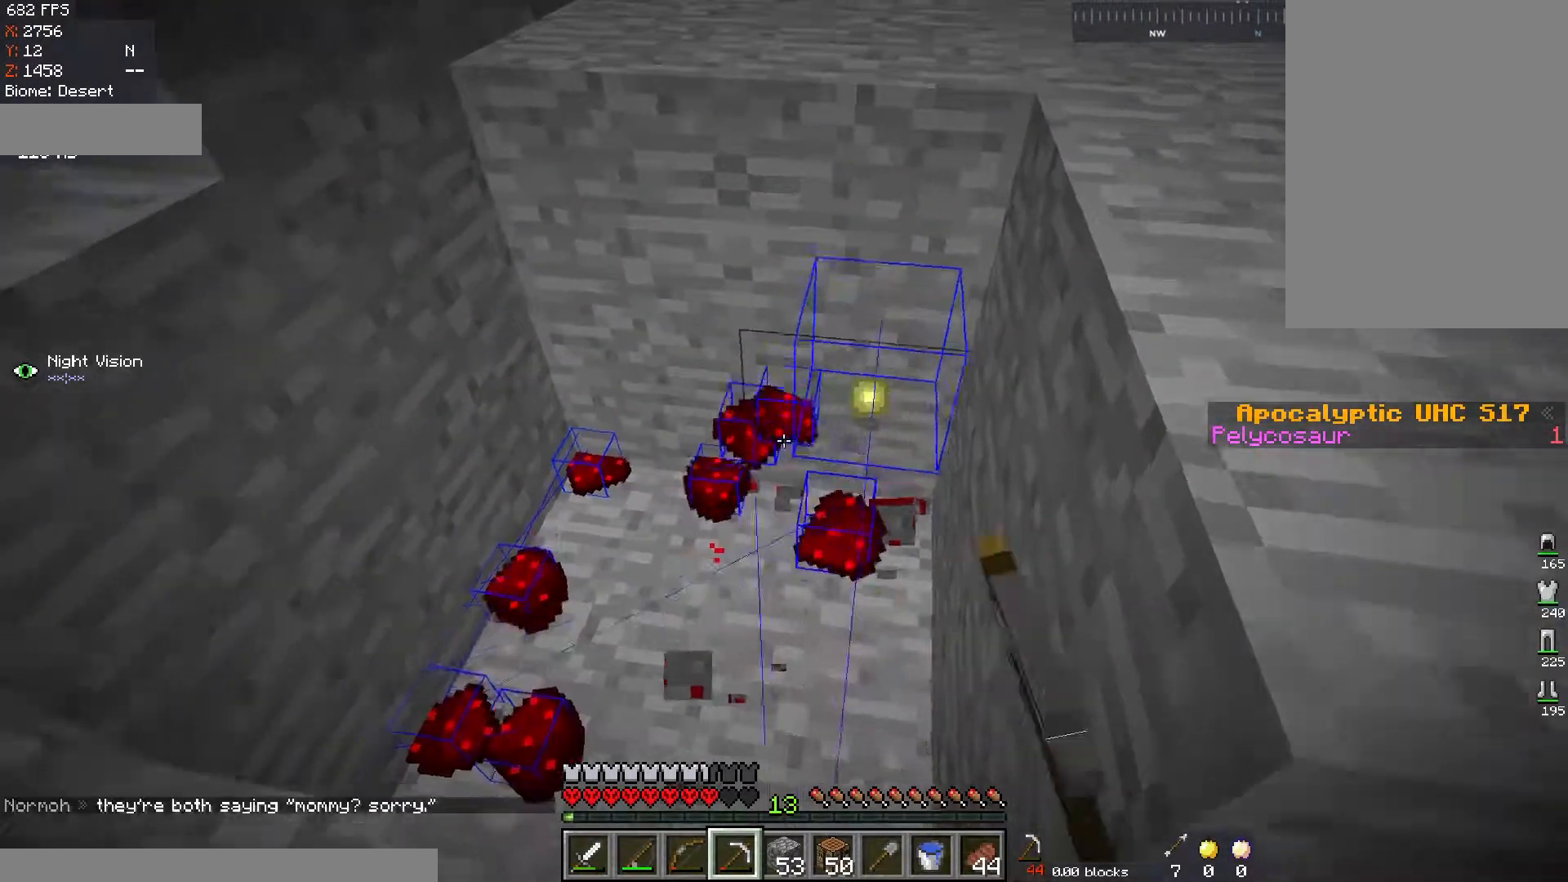
{"keys": ["a", "w"], "mouse": [], "events": [[117, "a", "down"], [200, "w", "down"], [367, "a", "up"], [484, "a", "down"]]}
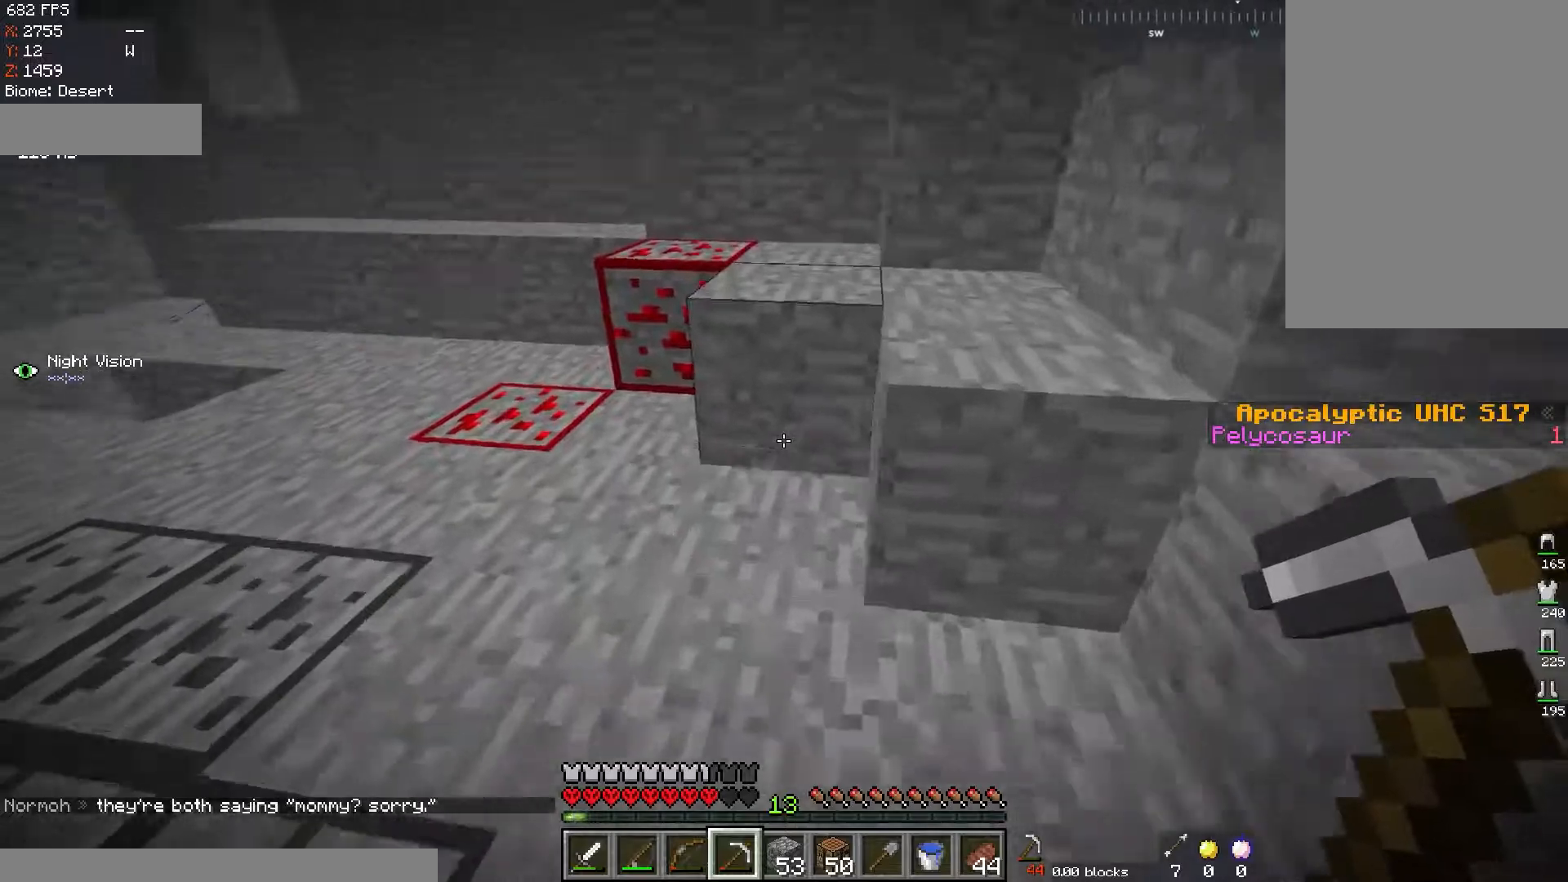
{"keys": ["a", "w"], "mouse": ["left"], "events": [[201, "mouse_left", "down"], [284, "a", "up"], [384, "w", "up"], [434, "a", "down"], [501, "w", "down"]]}
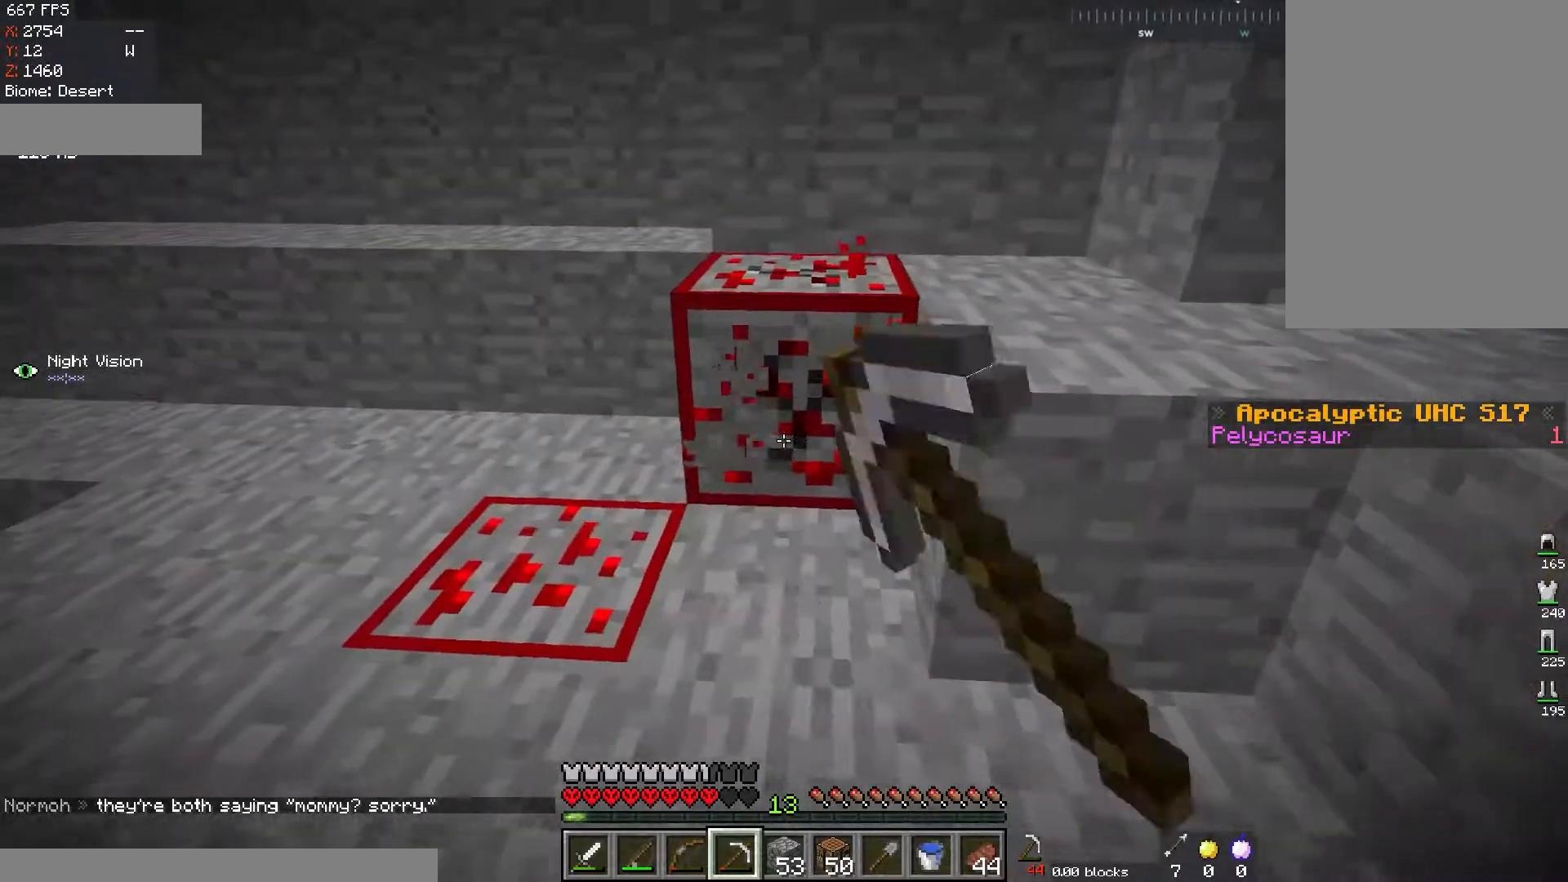
{"keys": [], "mouse": ["left"], "events": [[150, "w", "up"], [183, "a", "up"]]}
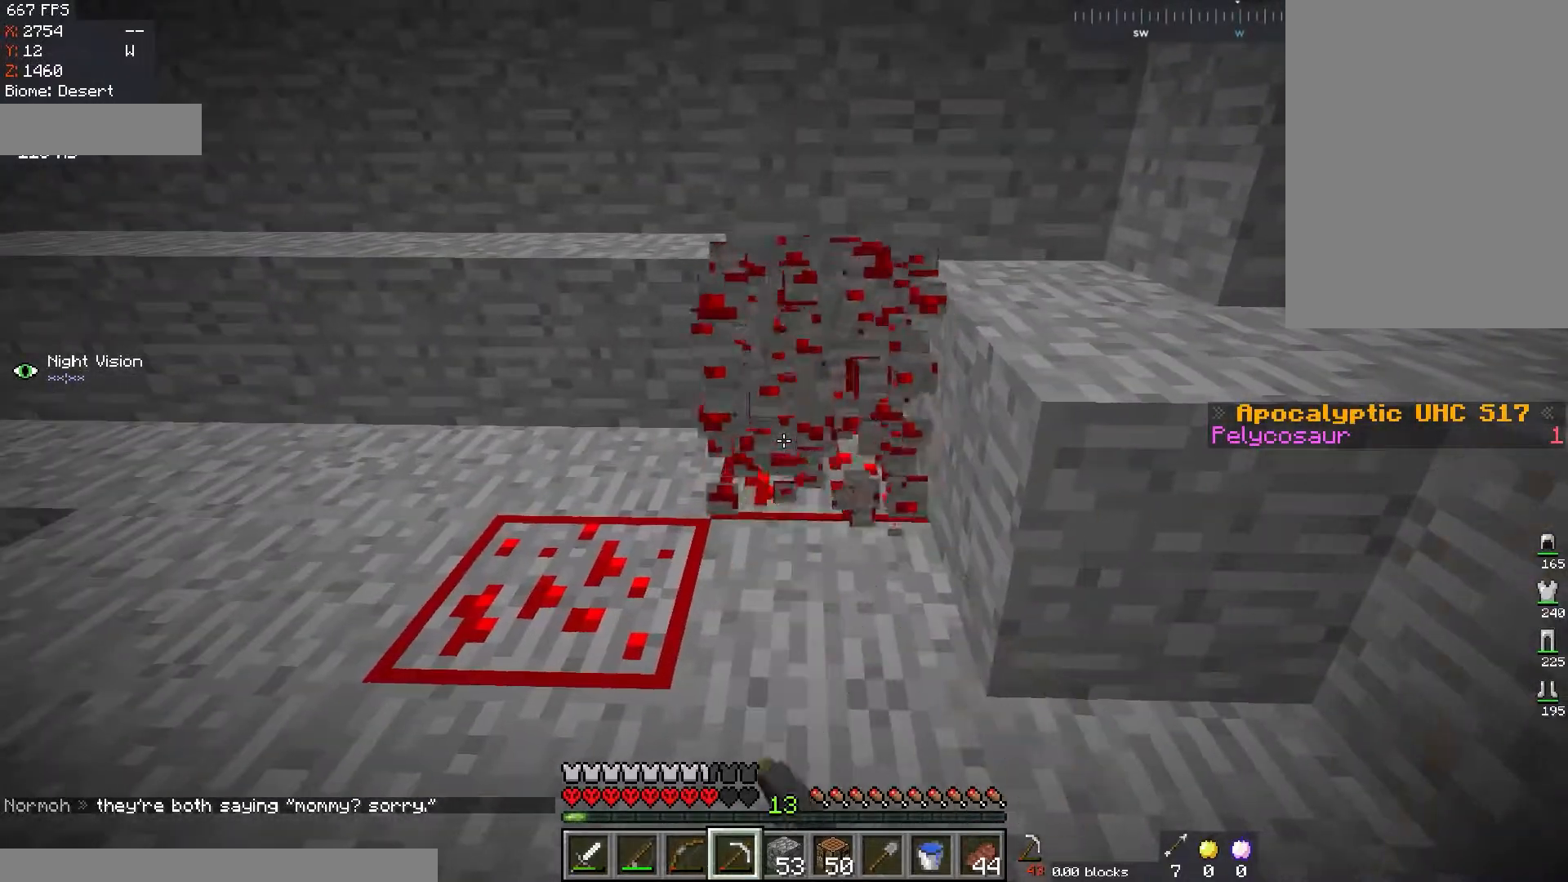
{"keys": [], "mouse": ["left"], "events": [[117, "w", "down"], [367, "w", "up"]]}
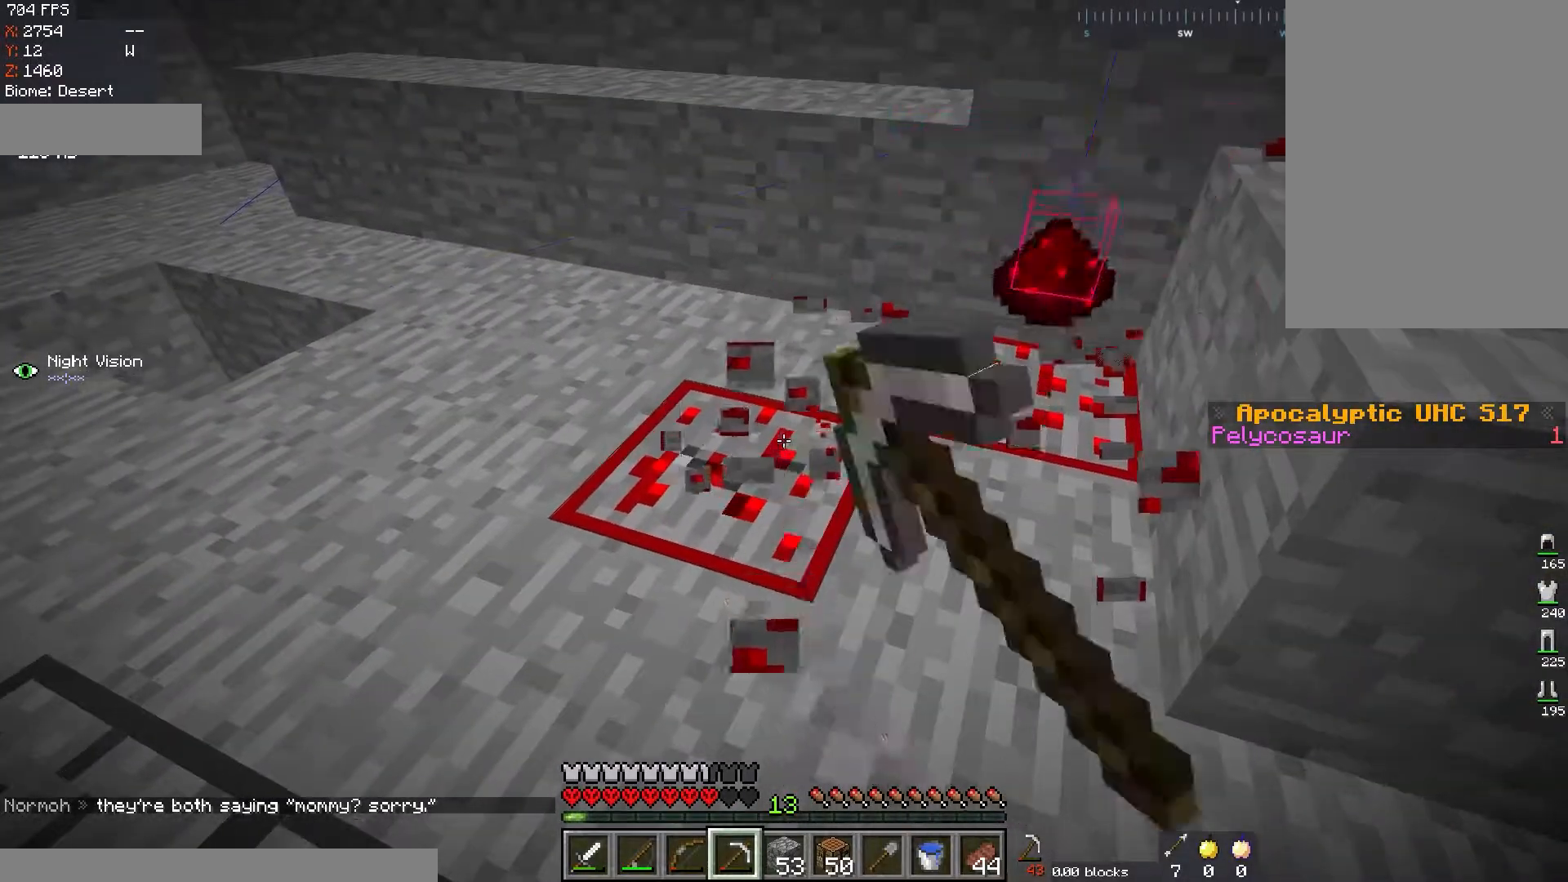
{"keys": ["d", "w"], "mouse": ["left"], "events": [[434, "w", "down"], [500, "d", "down"]]}
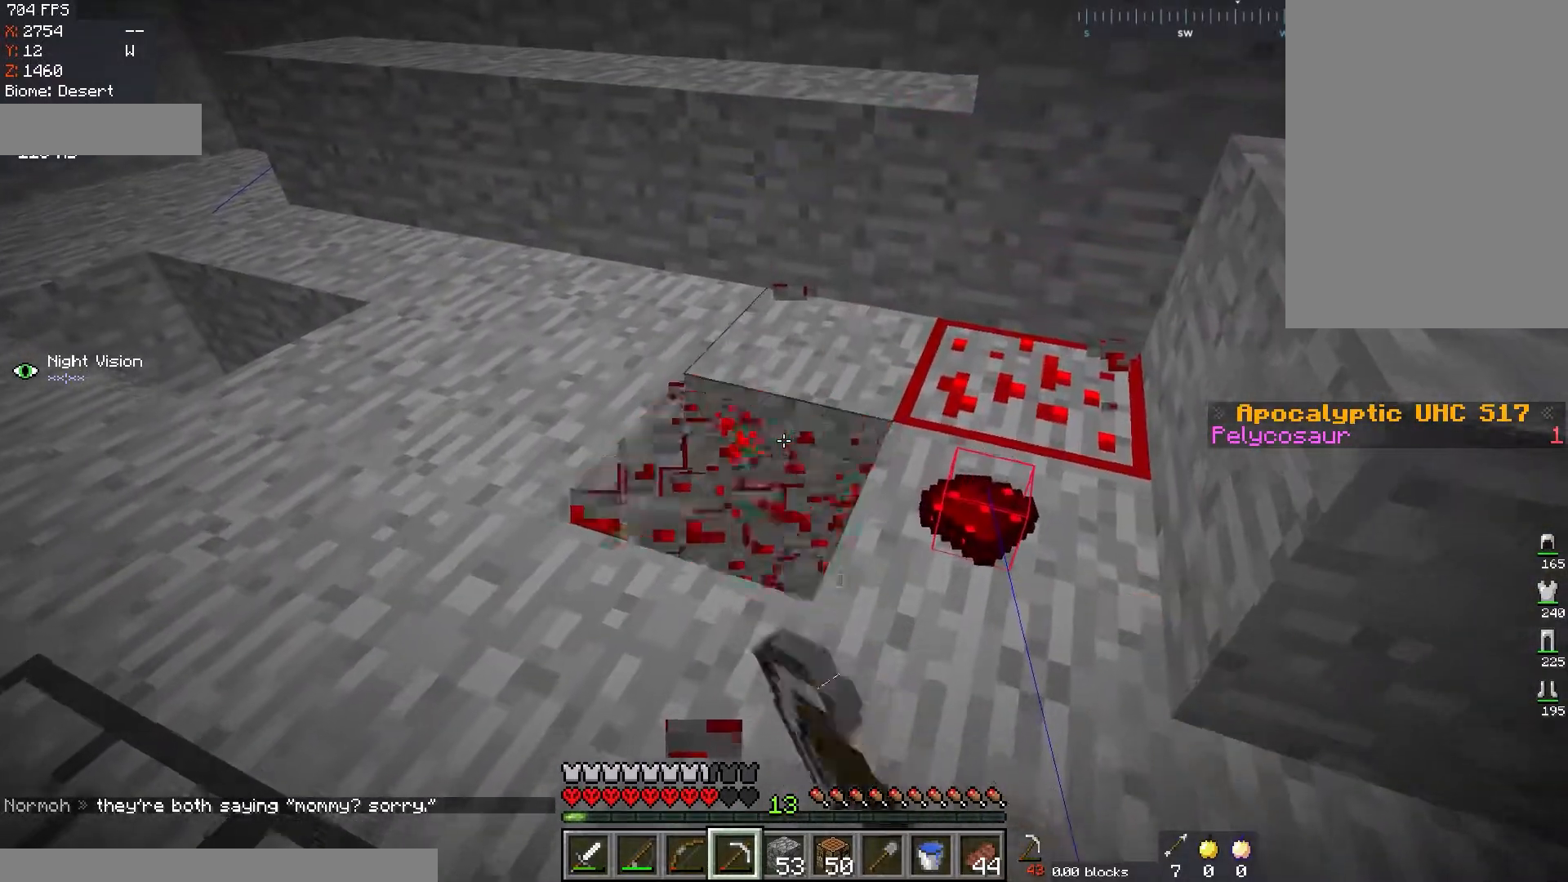
{"keys": [], "mouse": ["left"], "events": [[301, "w", "up"], [334, "d", "up"]]}
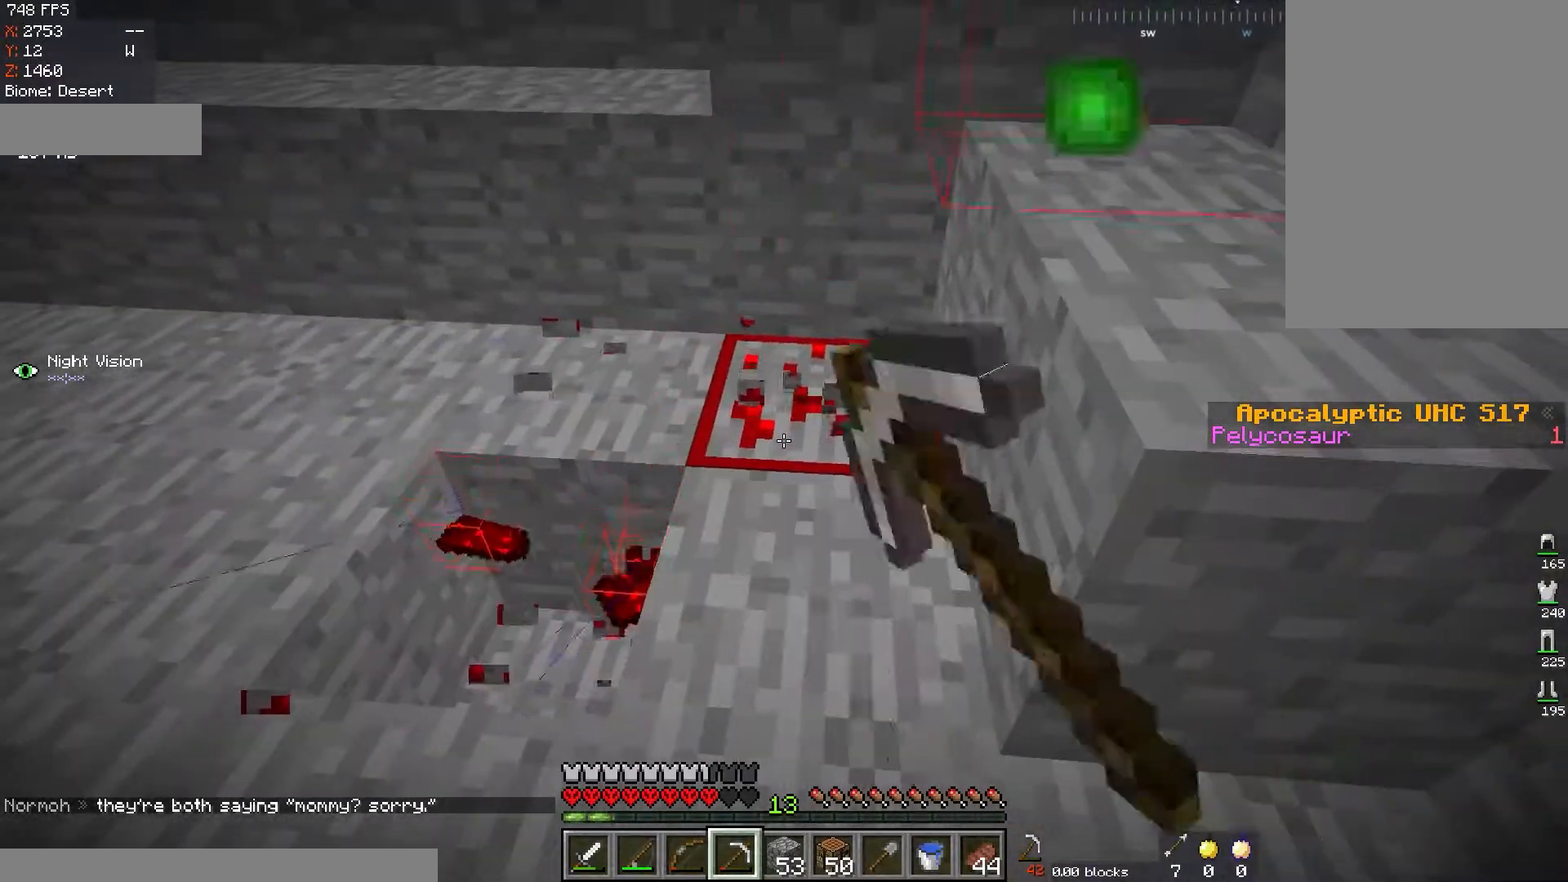
{"keys": ["w"], "mouse": ["left"], "events": [[133, "w", "down"], [217, "d", "down"], [467, "d", "up"]]}
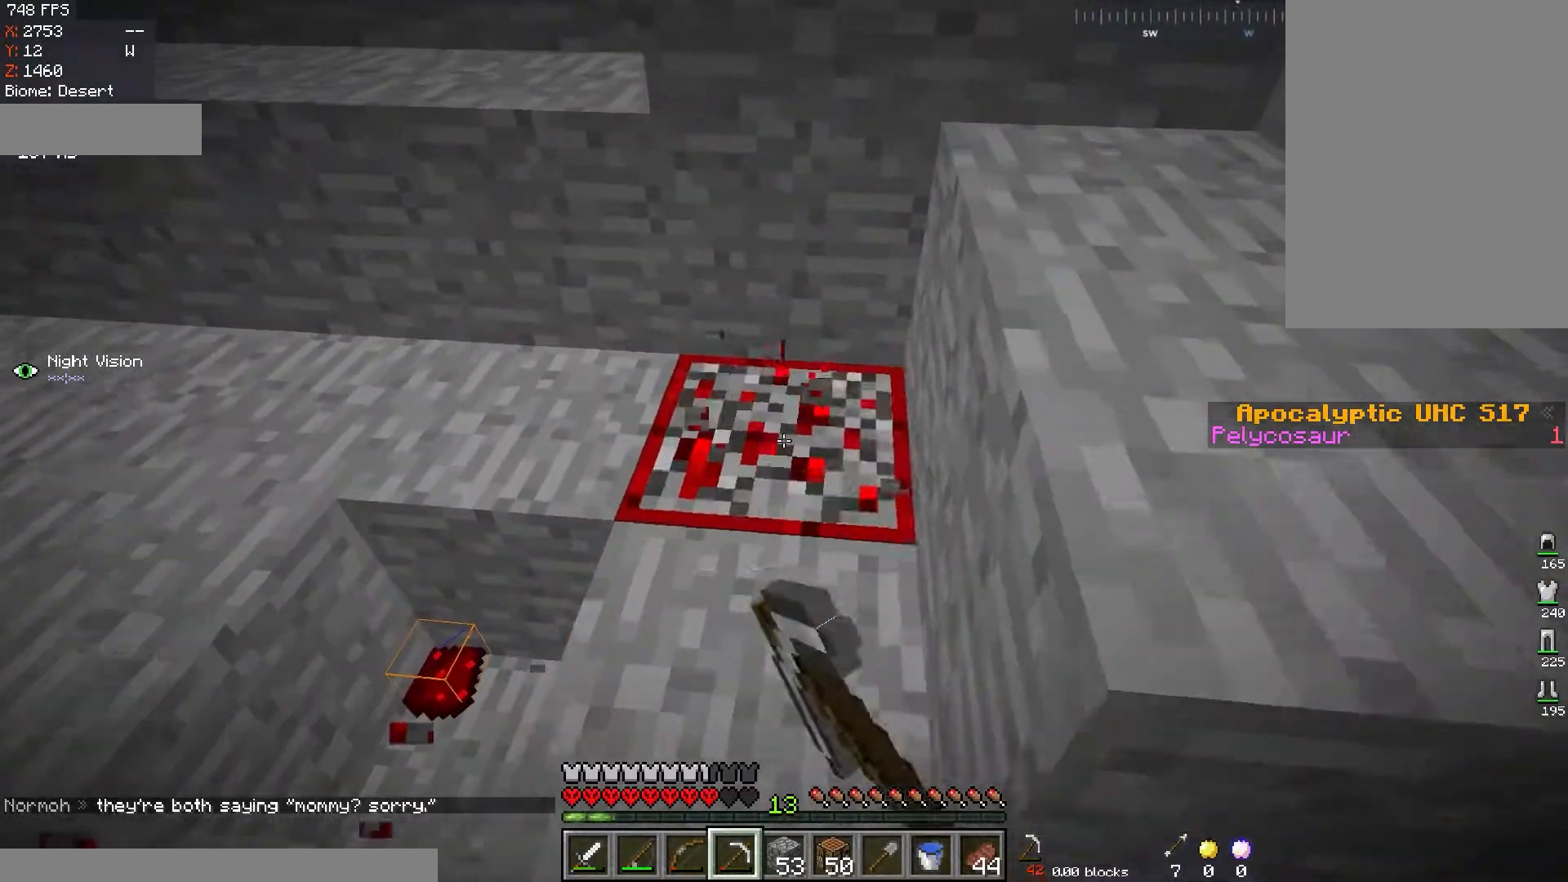
{"keys": ["d", "space", "w"], "mouse": [], "events": [[267, "mouse_left", "up"], [351, "d", "down"], [351, "w", "up"], [417, "w", "down"], [501, "space", "down"]]}
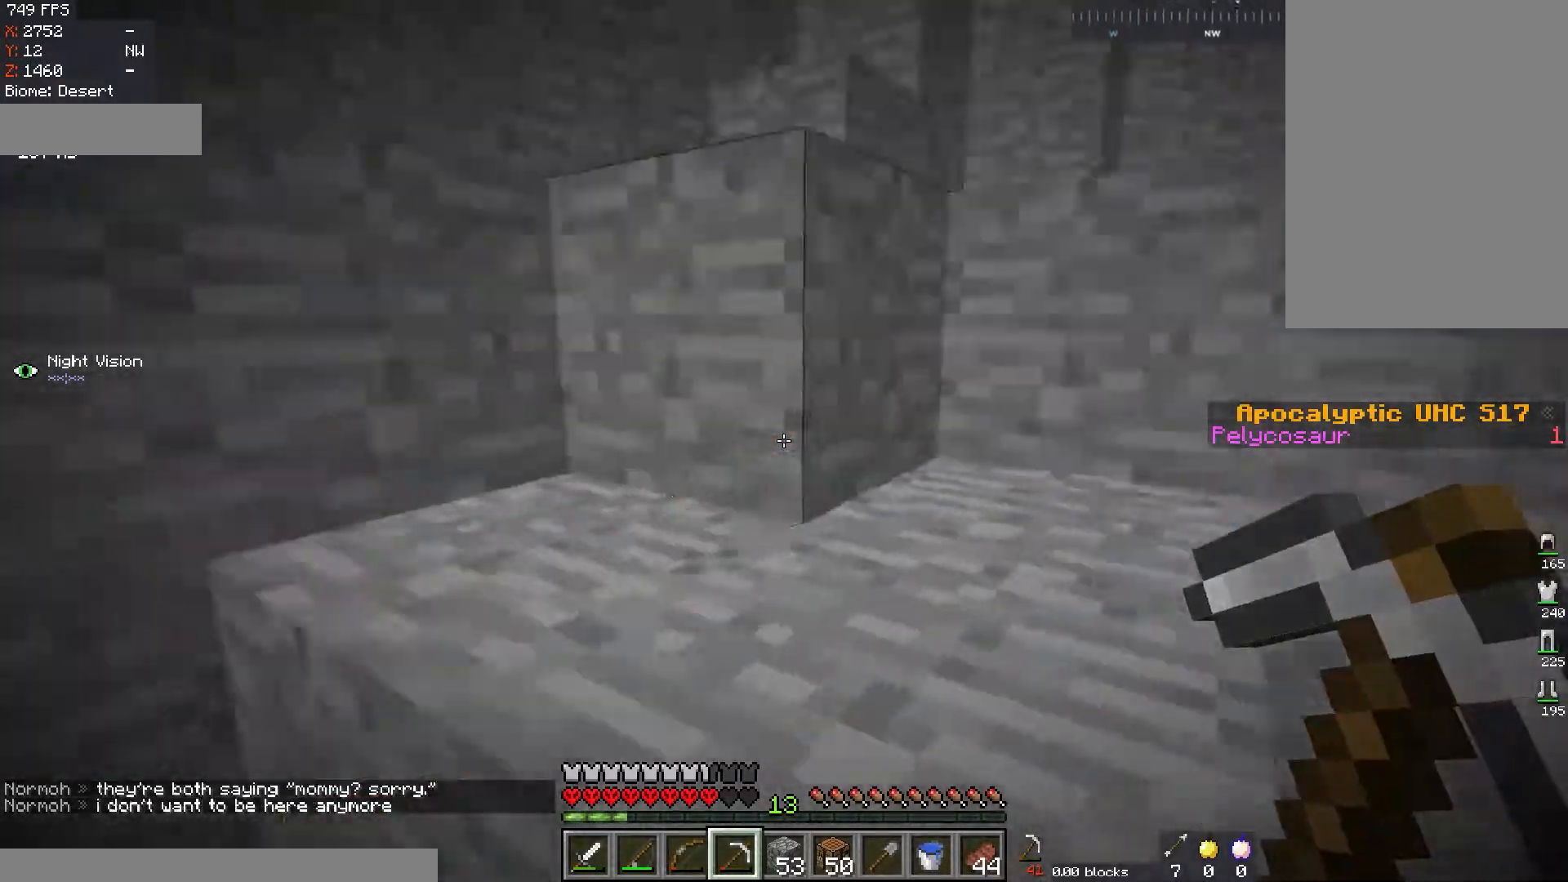
{"keys": ["space", "w"], "mouse": [], "events": [[200, "d", "up"], [267, "space", "up"], [417, "space", "down"]]}
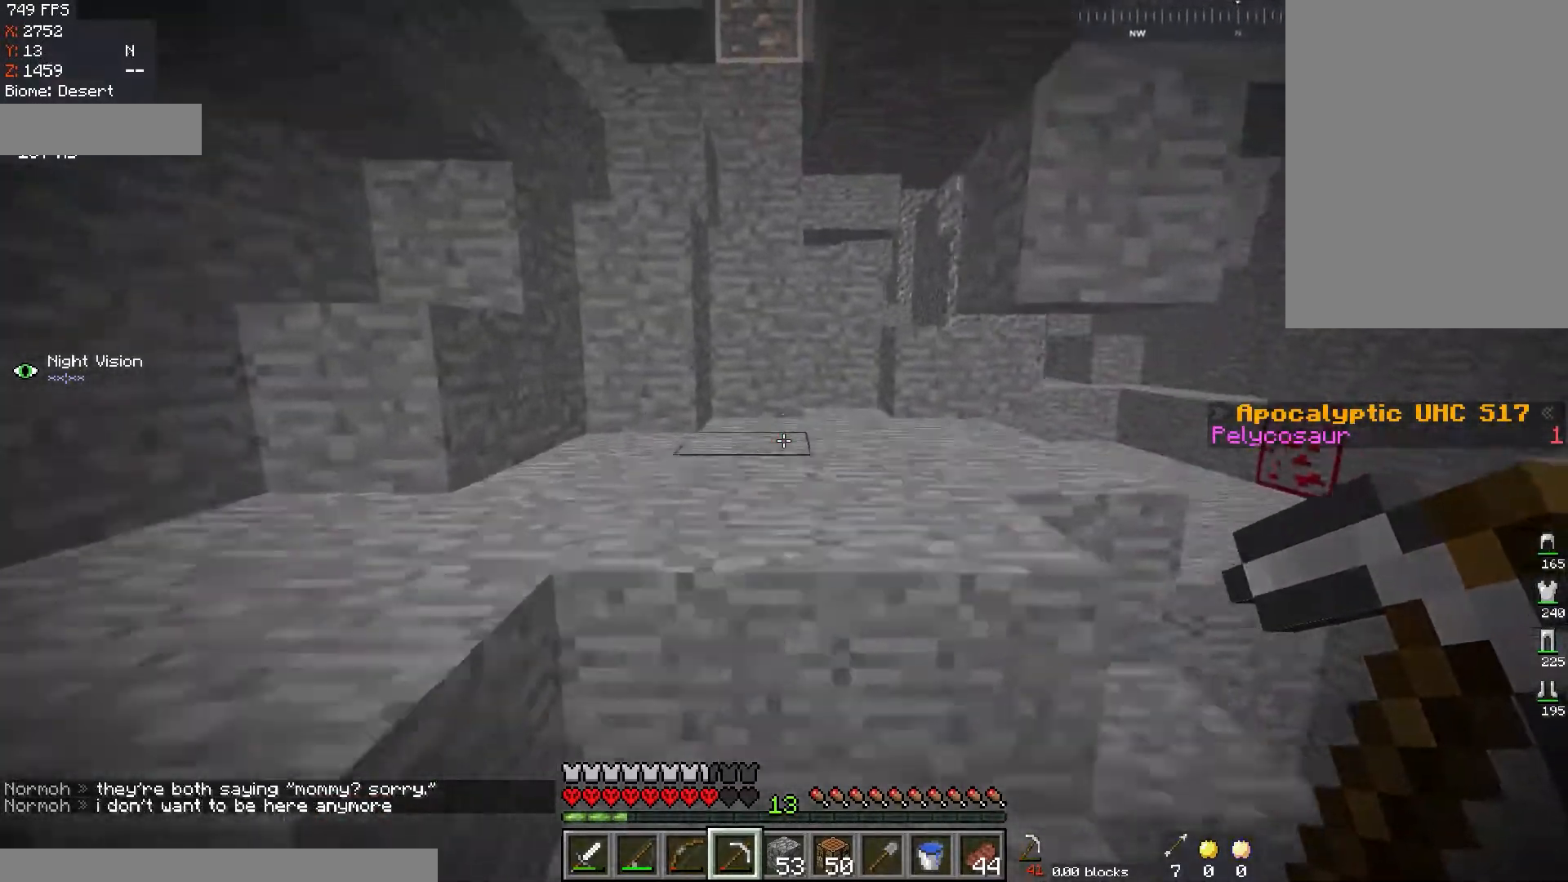
{"keys": ["w"], "mouse": [], "events": [[167, "space", "up"]]}
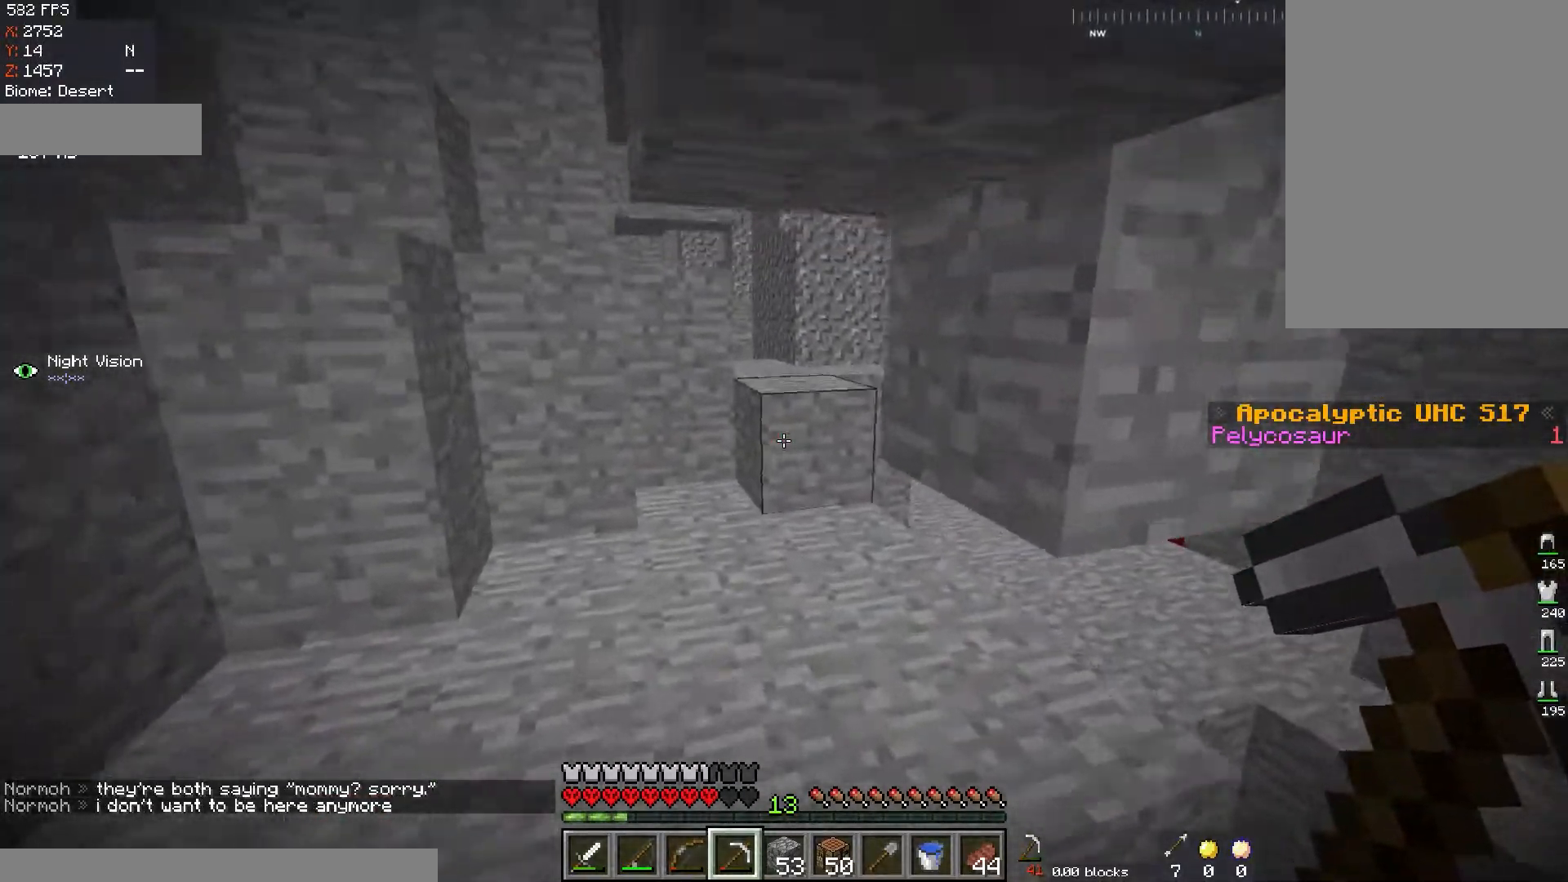
{"keys": ["space", "w"], "mouse": [], "events": [[500, "space", "down"]]}
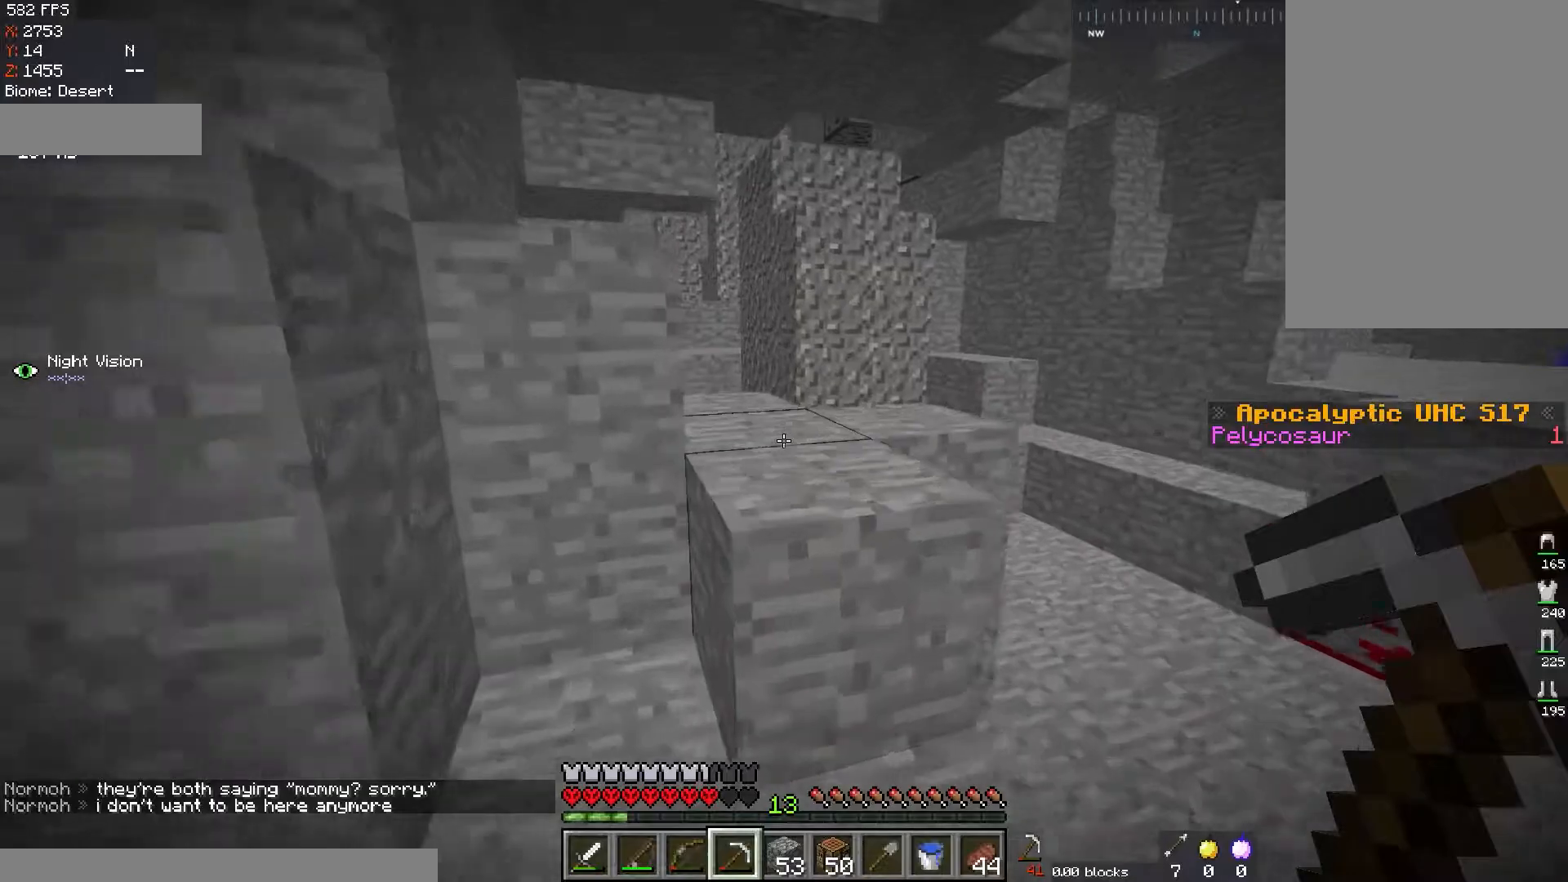
{"keys": ["w"], "mouse": [], "events": [[217, "d", "down"], [267, "space", "up"], [384, "d", "up"]]}
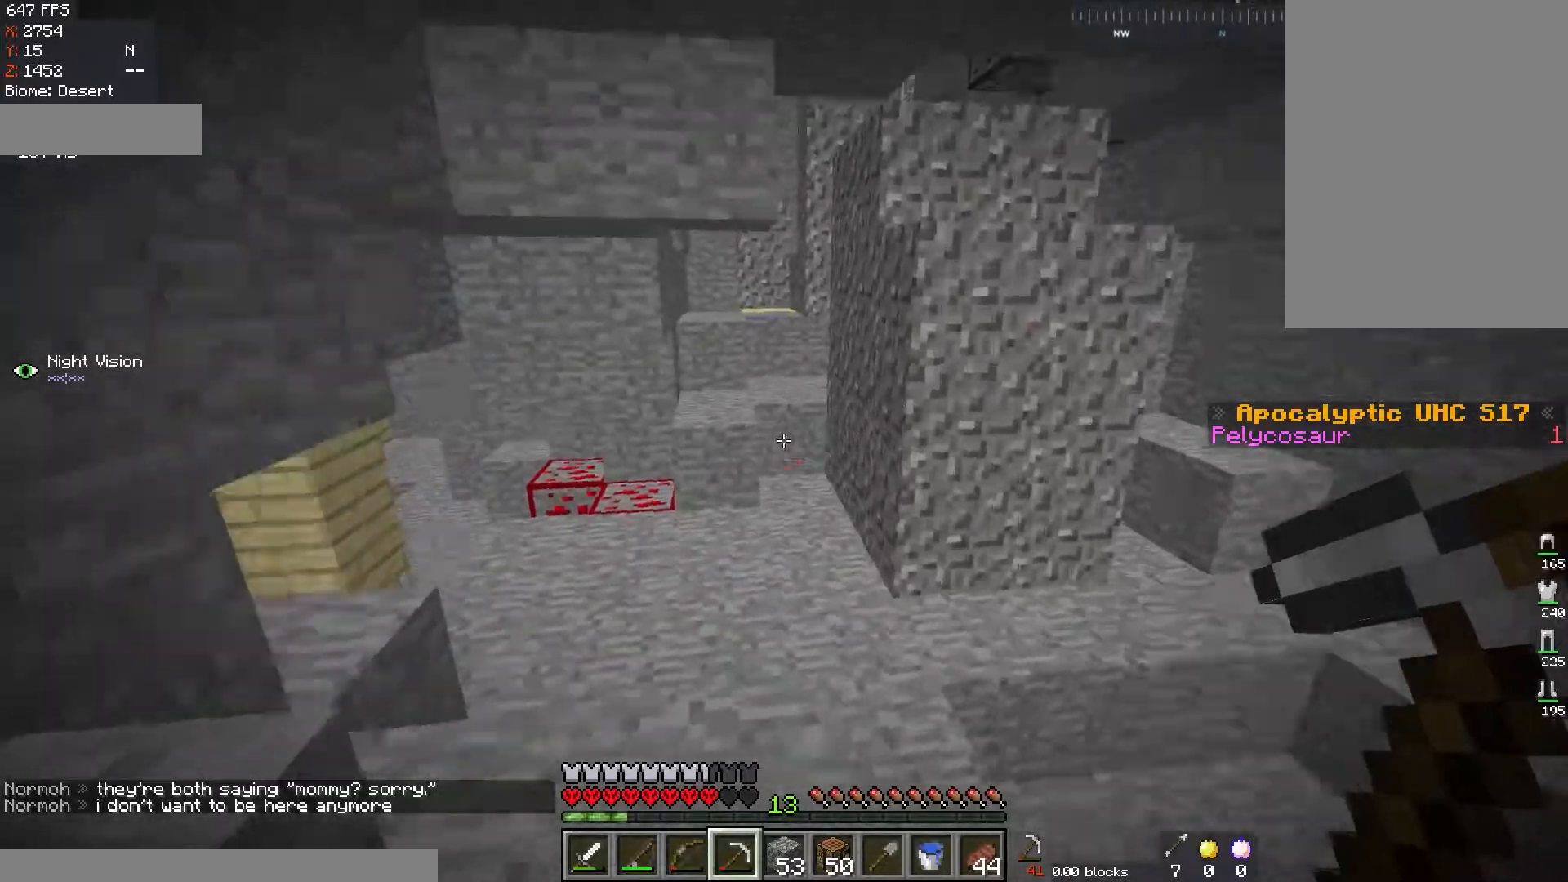
{"keys": ["w"], "mouse": [], "events": [[100, "d", "down"], [450, "d", "up"]]}
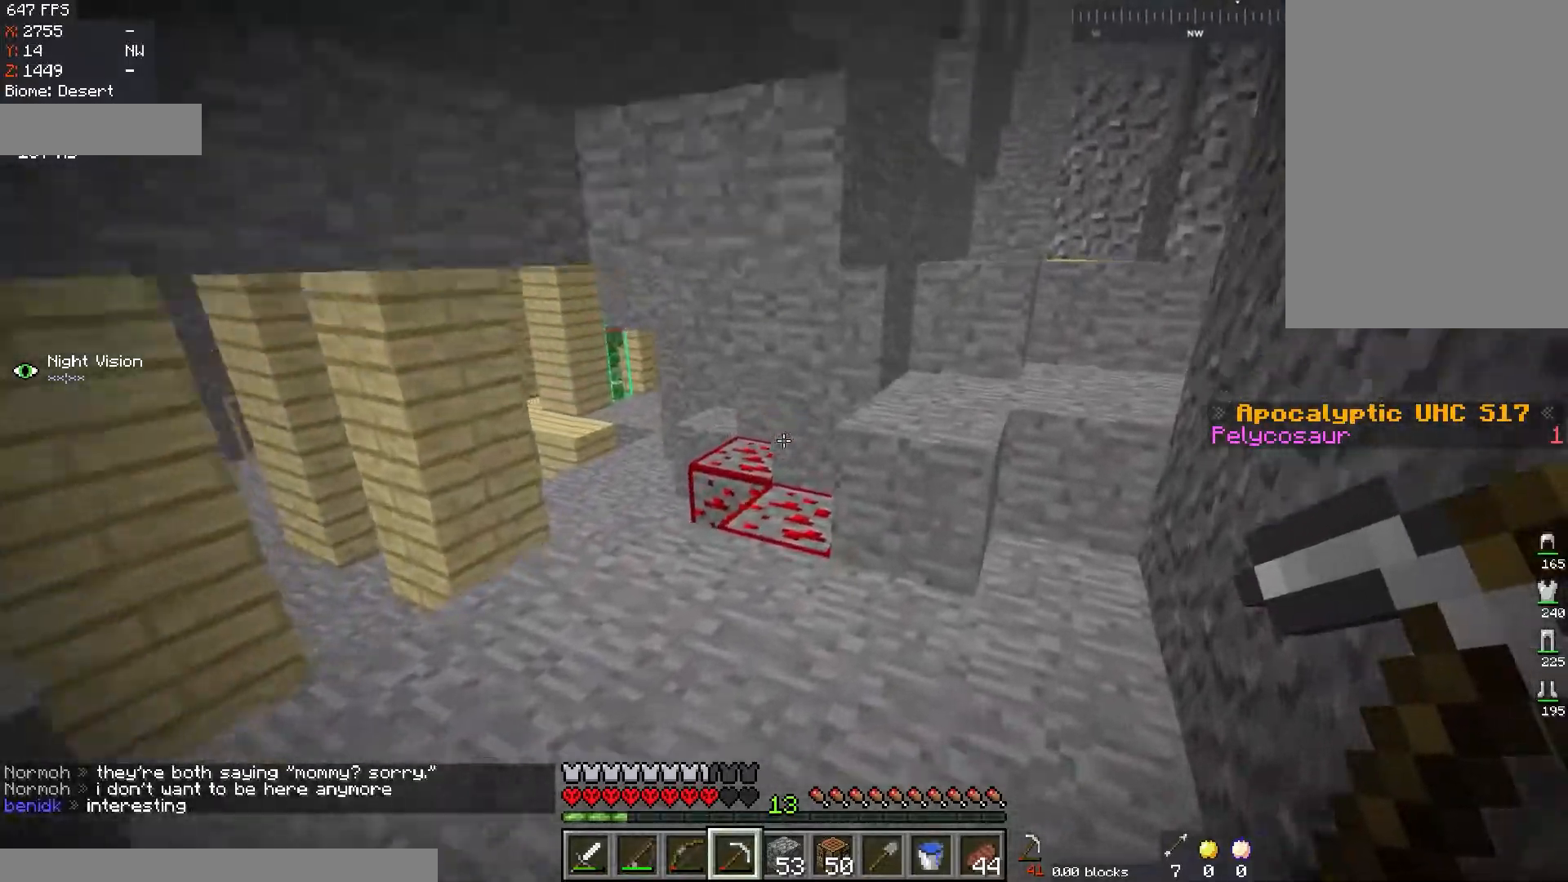
{"keys": ["a", "w"], "mouse": [], "events": [[84, "d", "down"], [251, "a", "down"], [251, "d", "up"]]}
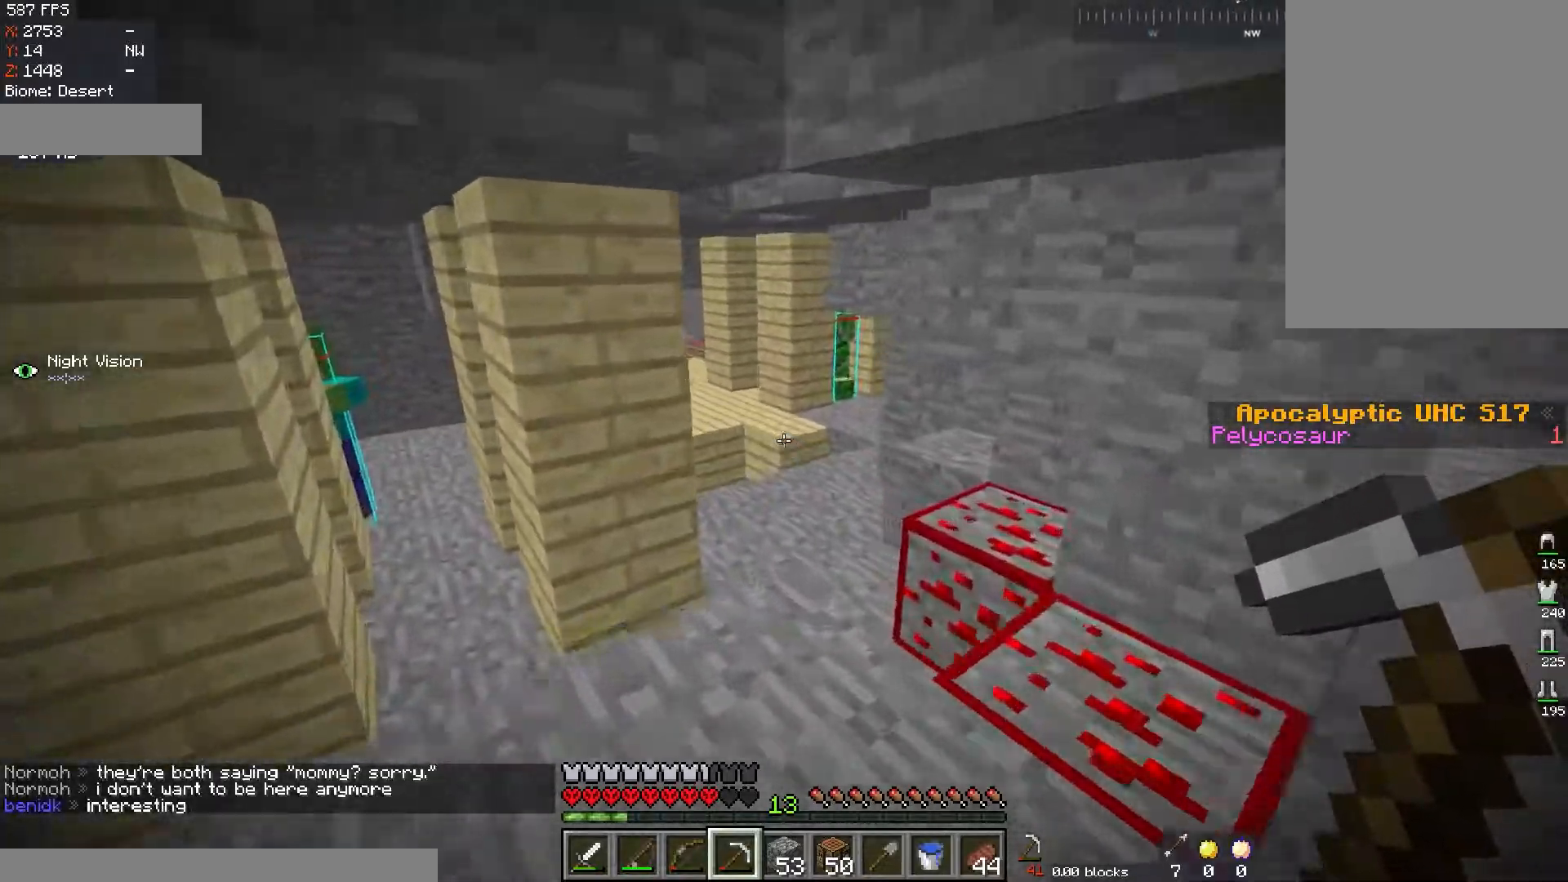
{"keys": [], "mouse": [], "events": [[33, "a", "up"], [83, "d", "down"], [150, "w", "up"], [400, "d", "up"]]}
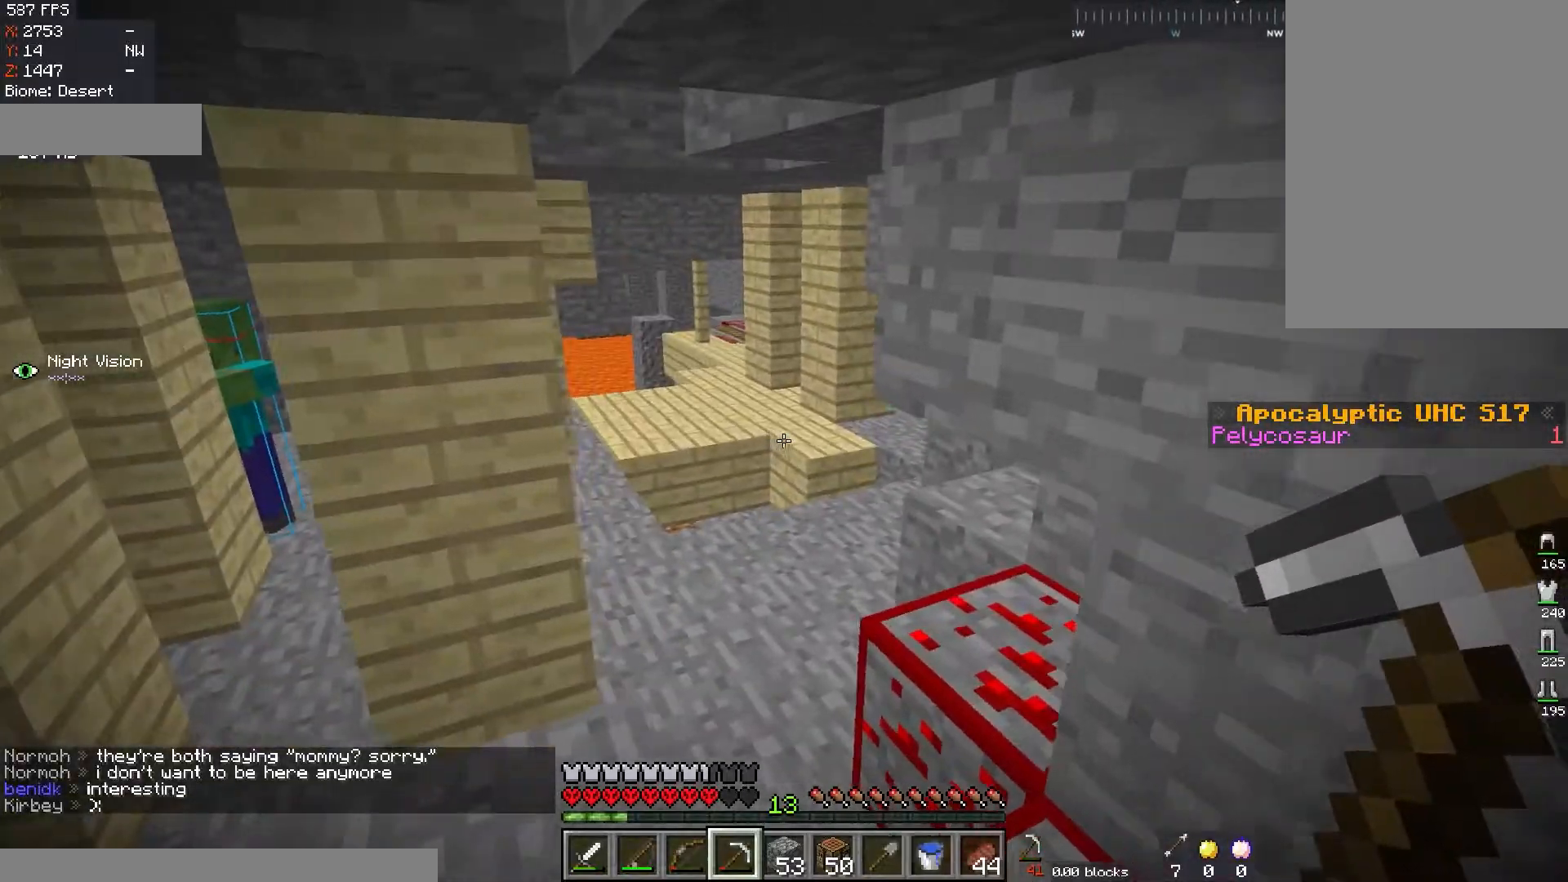
{"keys": [], "mouse": [], "events": [[17, "a", "down"], [234, "a", "up"]]}
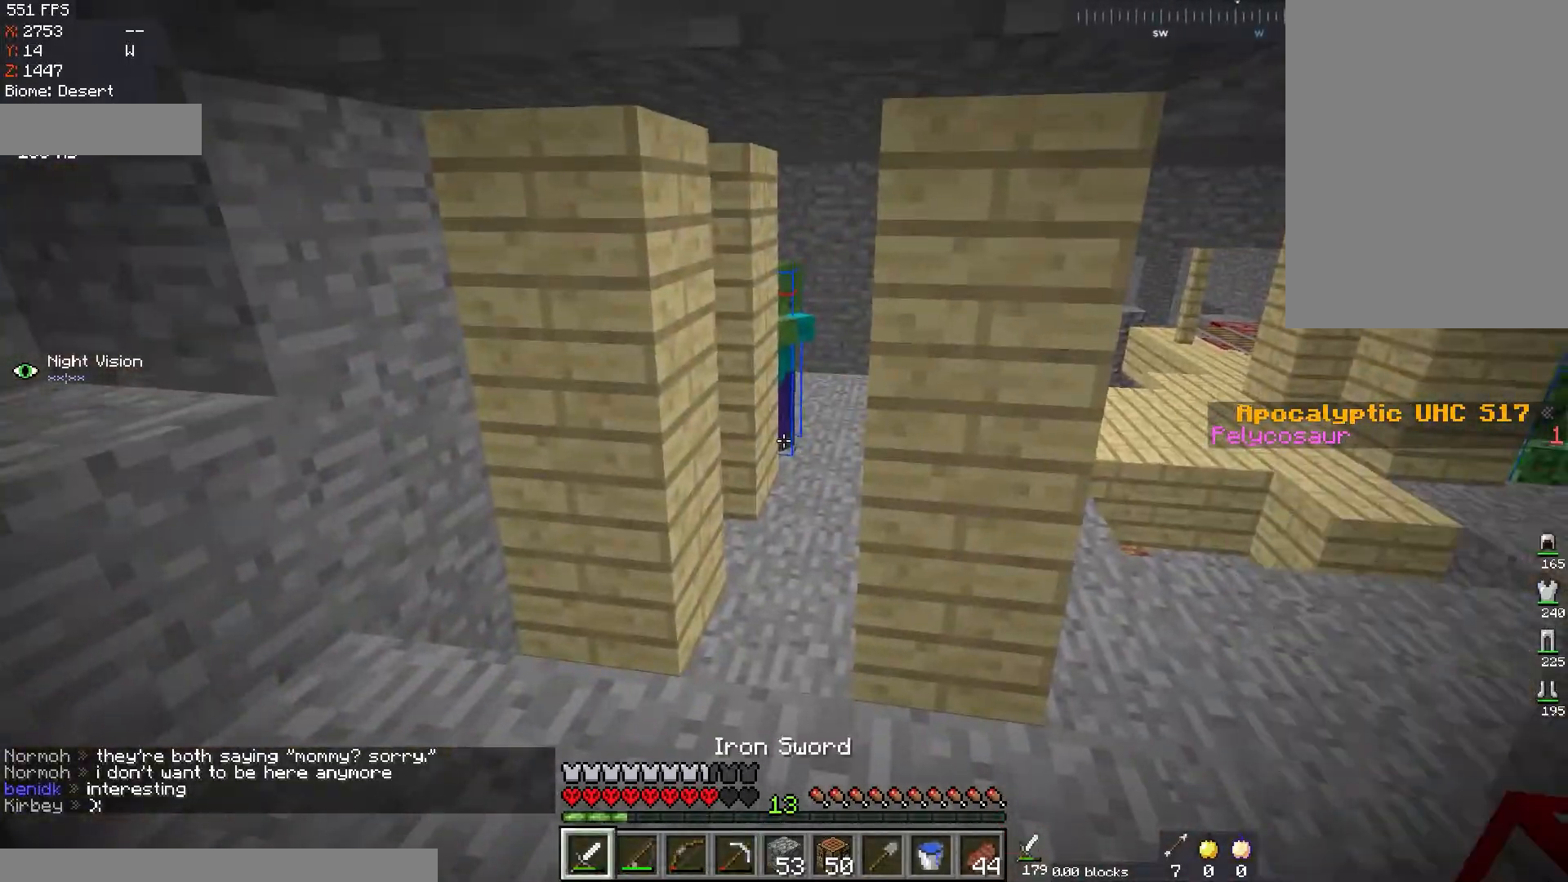
{"keys": ["w"], "mouse": [], "events": [[83, "w", "down"]]}
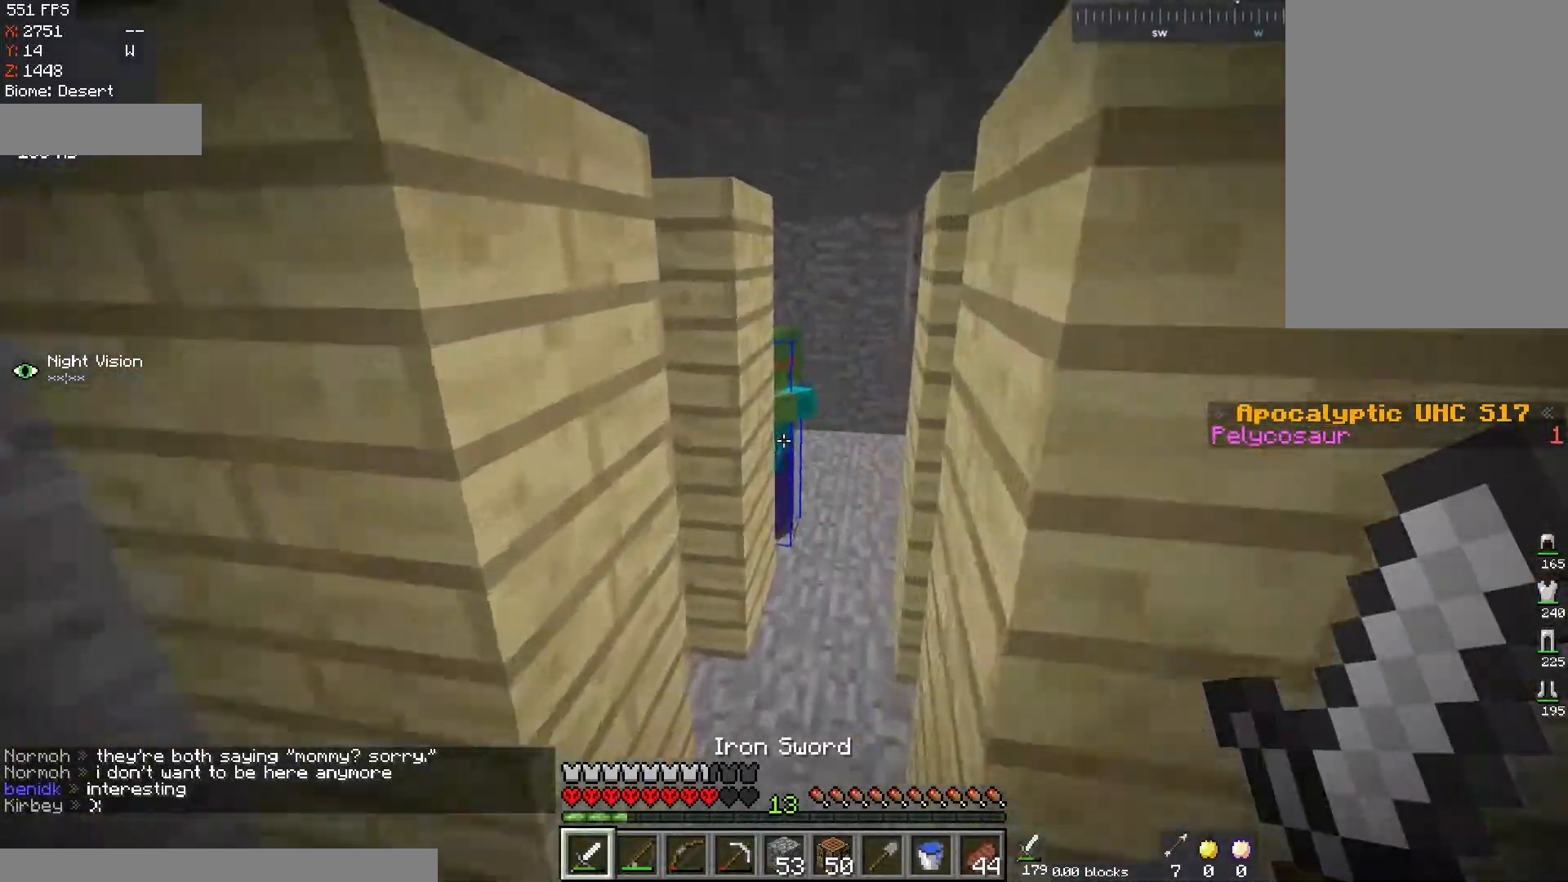
{"keys": ["d", "w"], "mouse": [], "events": [[17, "a", "down"], [117, "a", "up"], [217, "d", "down"], [217, "space", "down"], [434, "space", "up"]]}
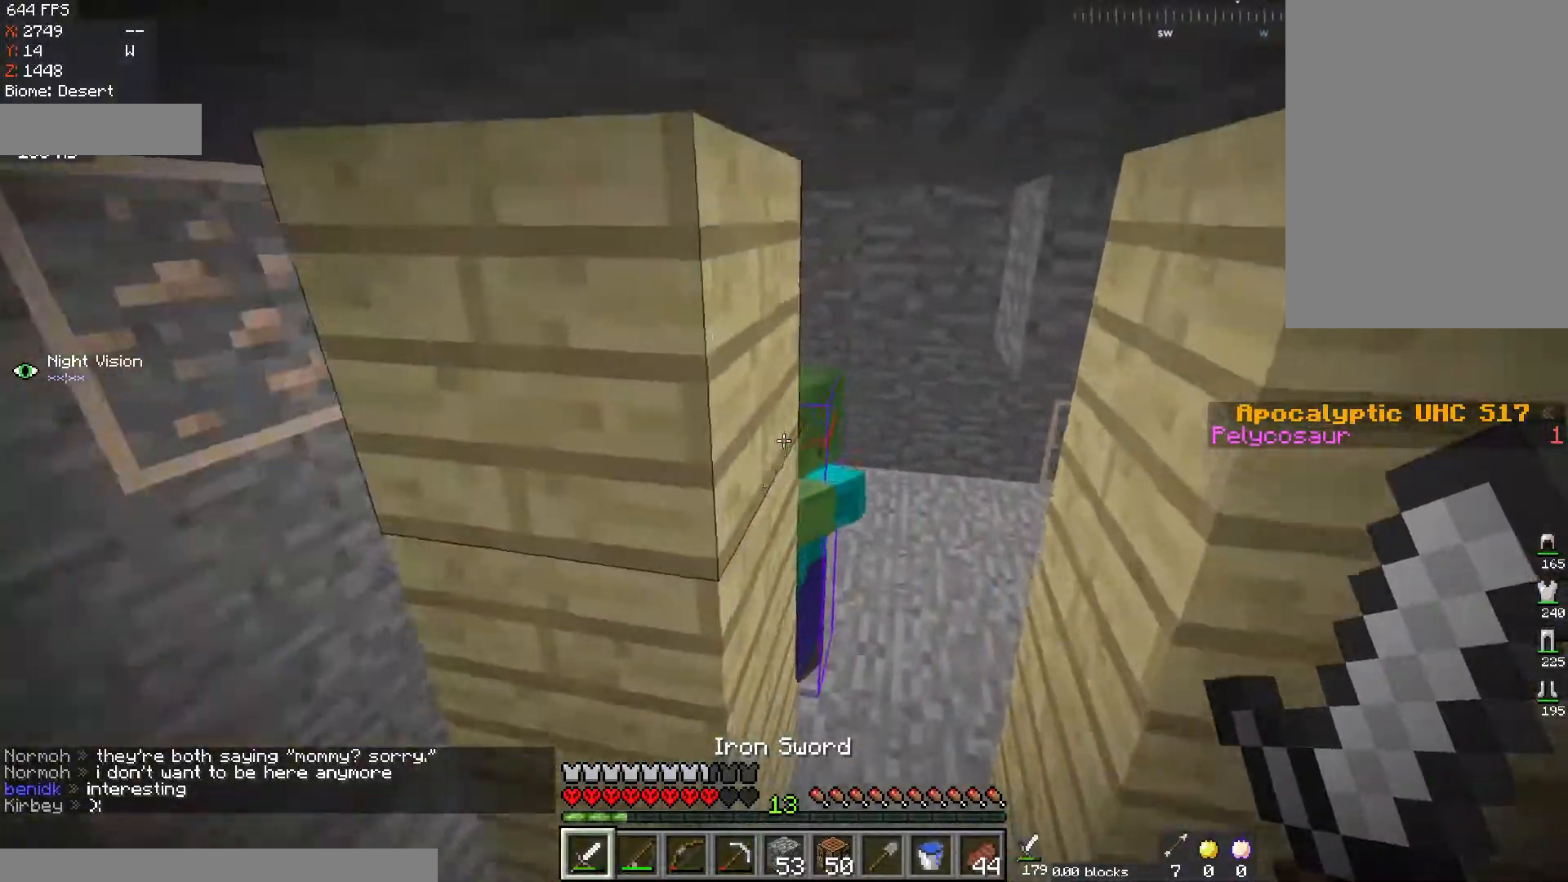
{"keys": ["space"], "mouse": ["left"], "events": [[33, "d", "up"], [83, "mouse_left", "down"], [100, "w", "up"], [300, "space", "down"]]}
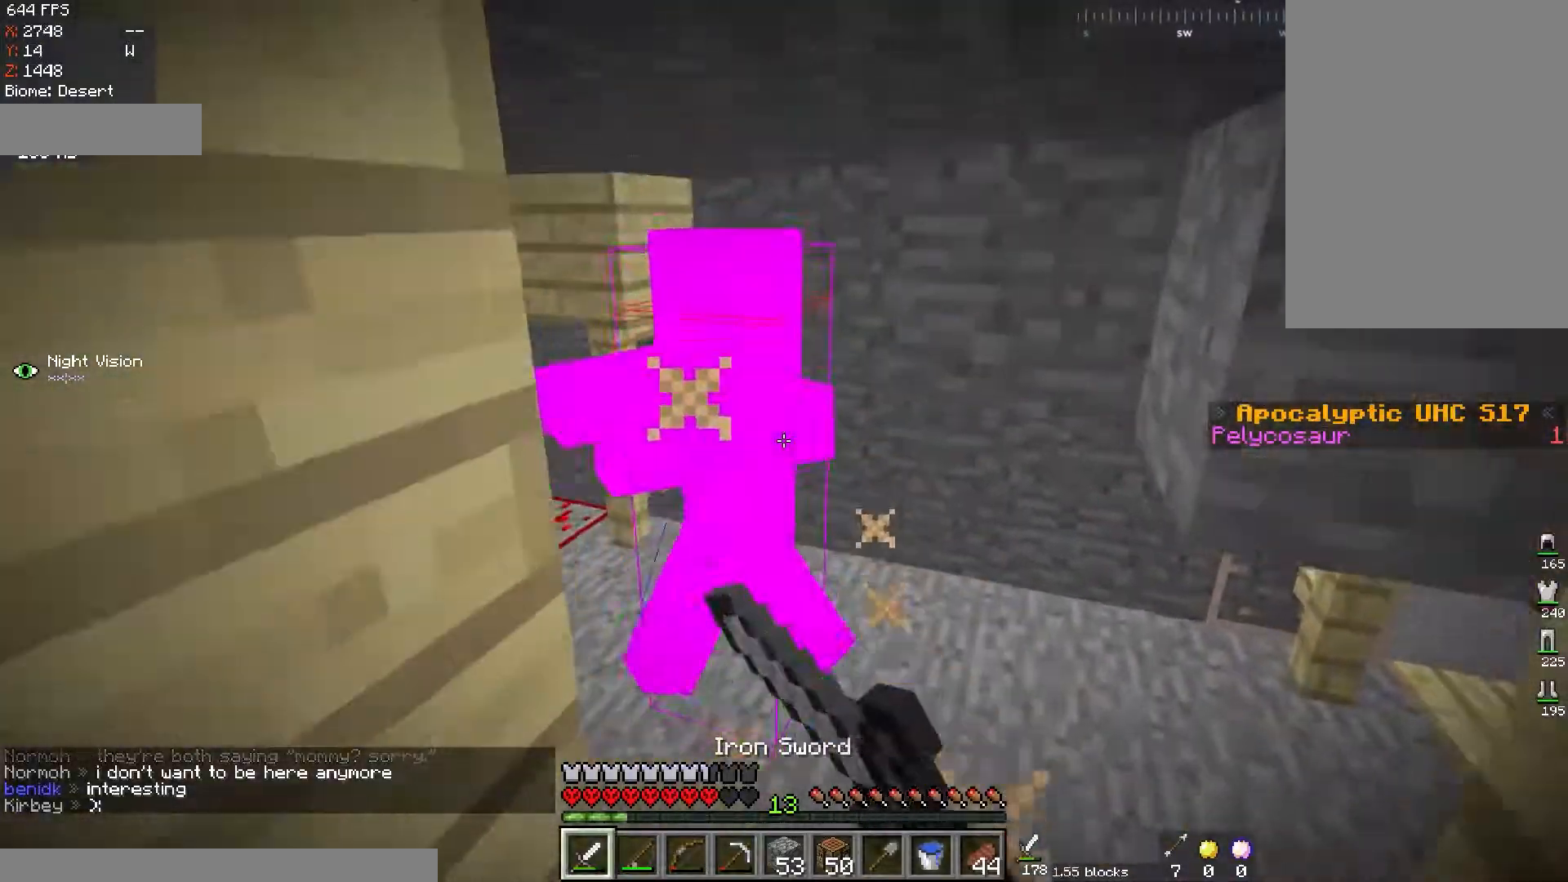
{"keys": ["w"], "mouse": ["left"], "events": [[50, "space", "up"], [217, "w", "down"]]}
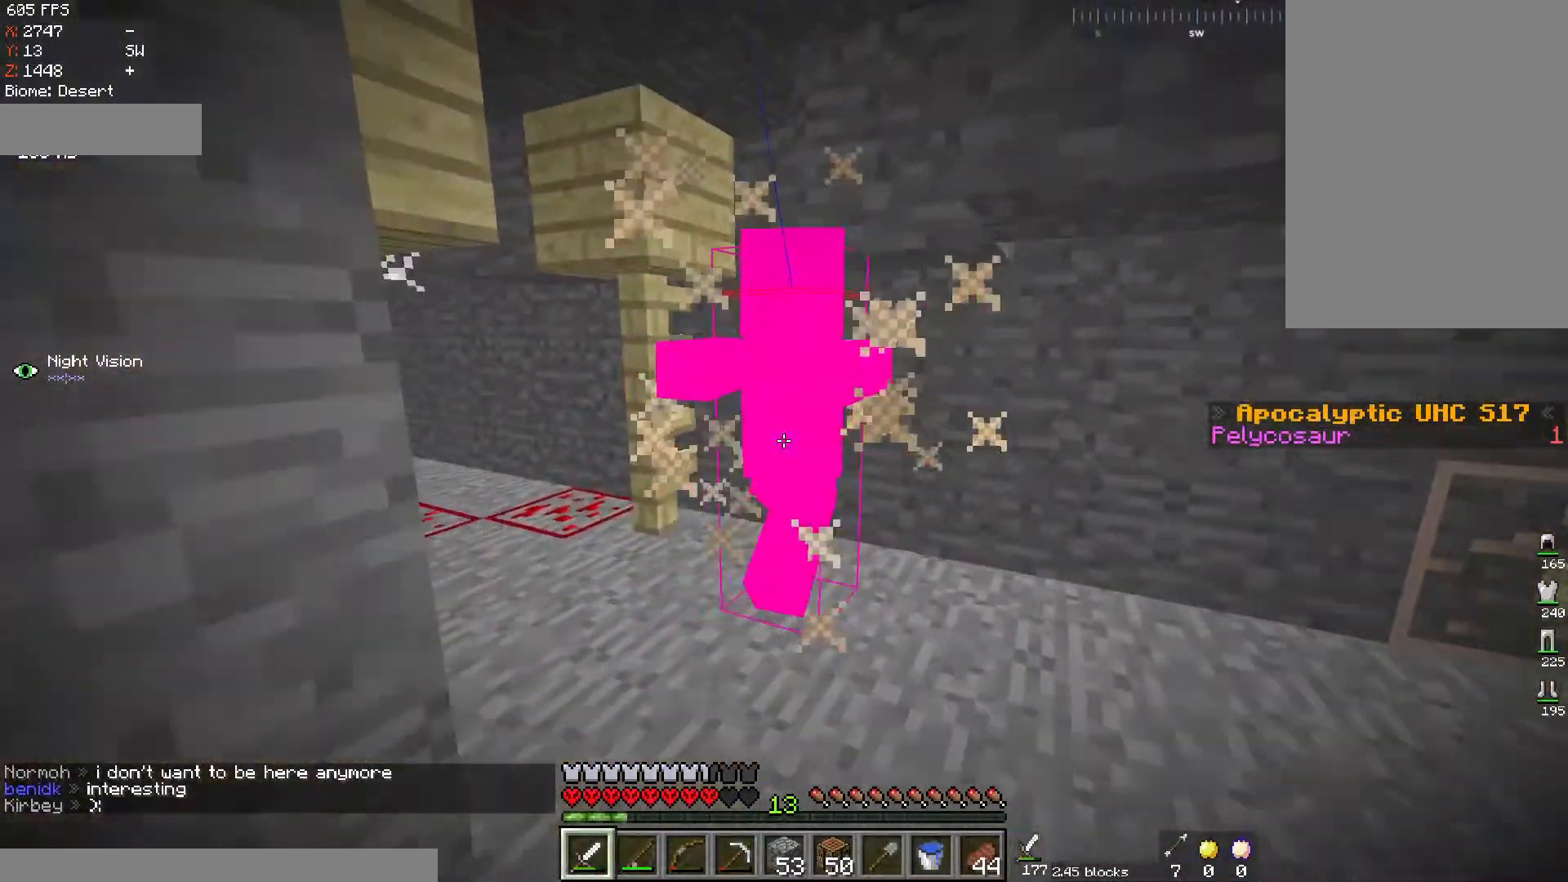
{"keys": [], "mouse": ["left"], "events": [[100, "w", "up"]]}
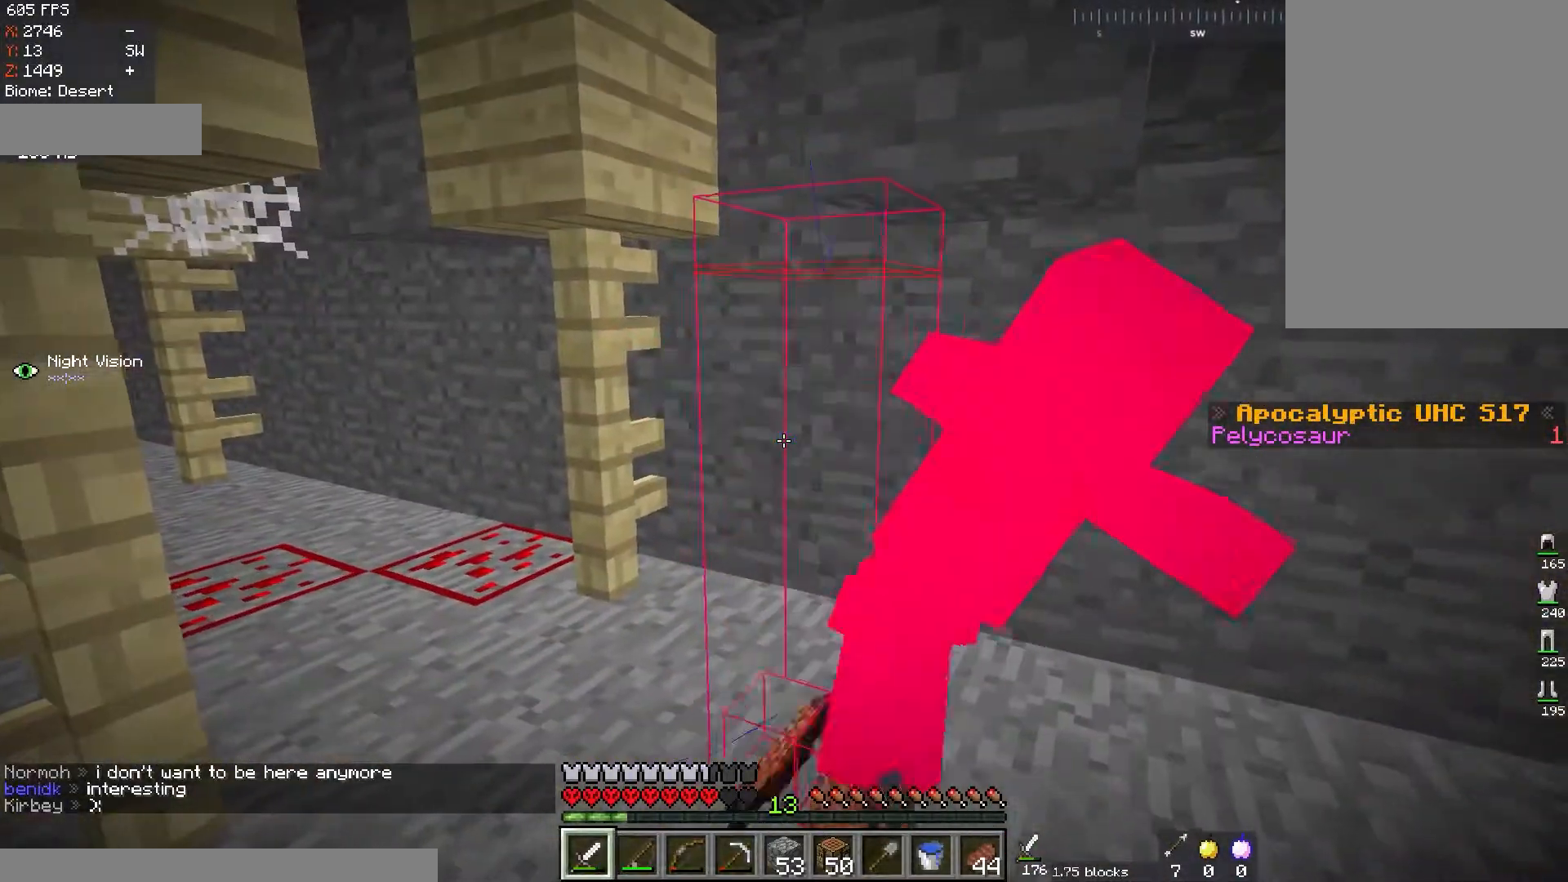
{"keys": ["a"], "mouse": [], "events": [[167, "a", "down"], [167, "mouse_left", "up"], [201, "w", "down"], [351, "w", "up"]]}
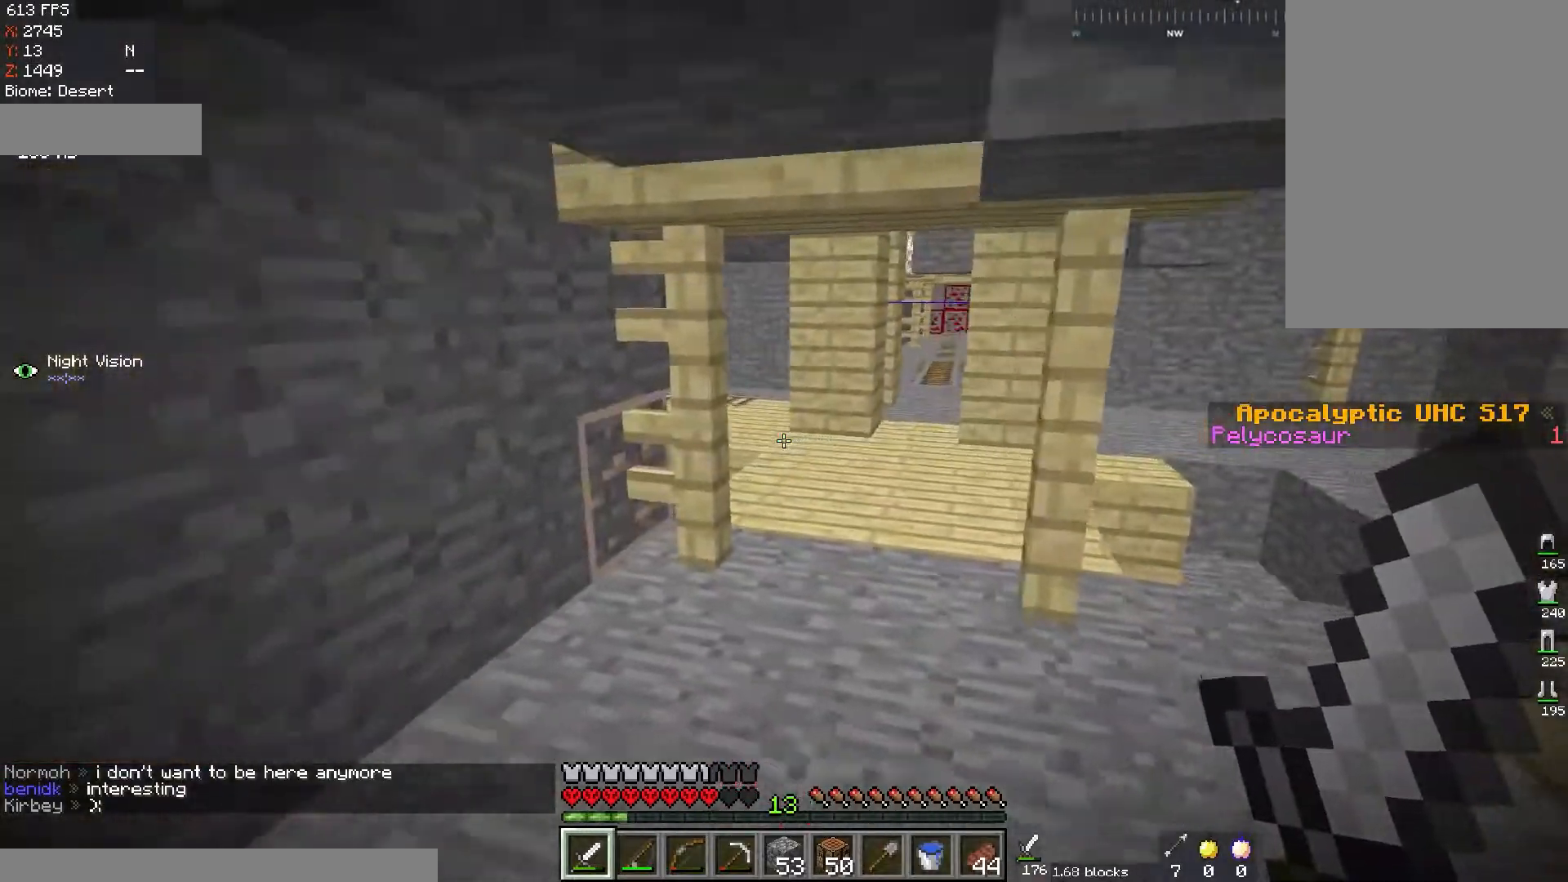
{"keys": ["d", "w"], "mouse": [], "events": [[16, "w", "down"], [67, "a", "up"], [400, "d", "down"]]}
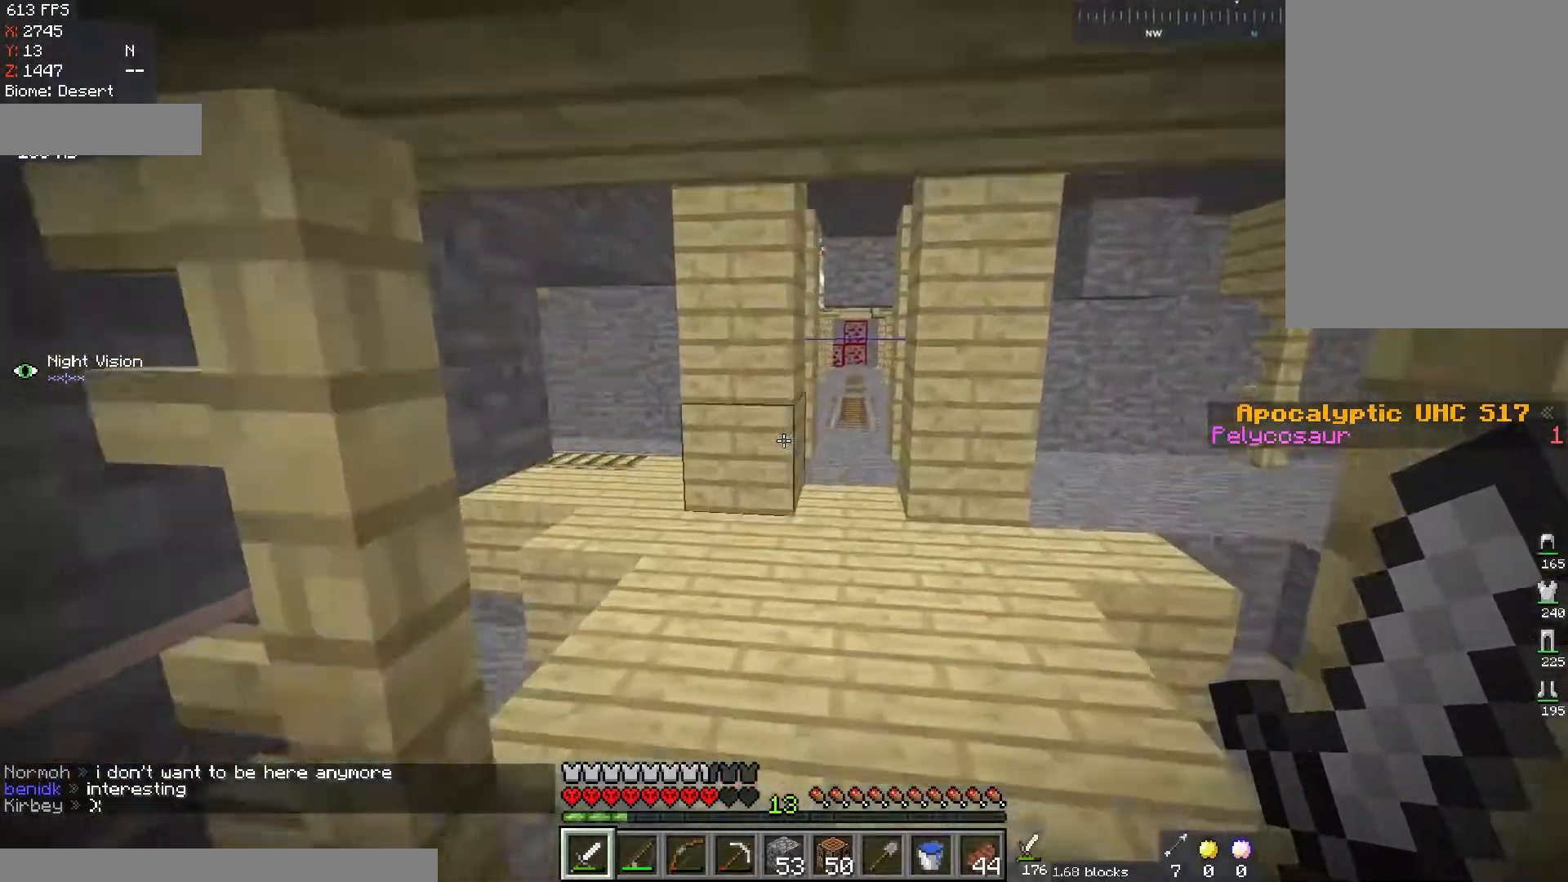
{"keys": ["d", "w"], "mouse": [], "events": [[117, "d", "up"], [284, "d", "down"]]}
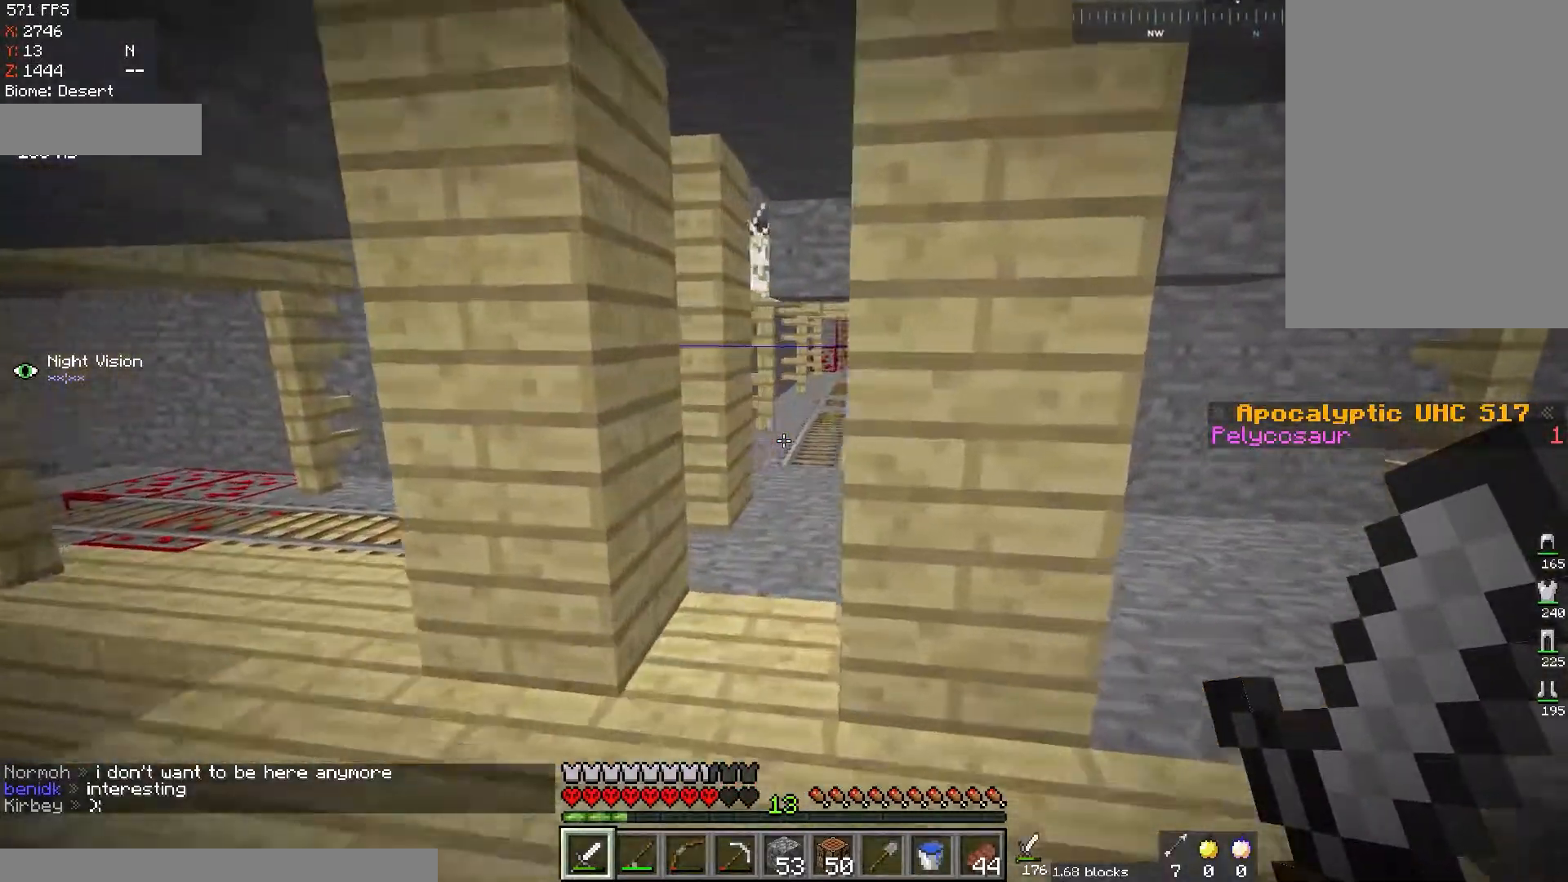
{"keys": ["d", "w"], "mouse": [], "events": []}